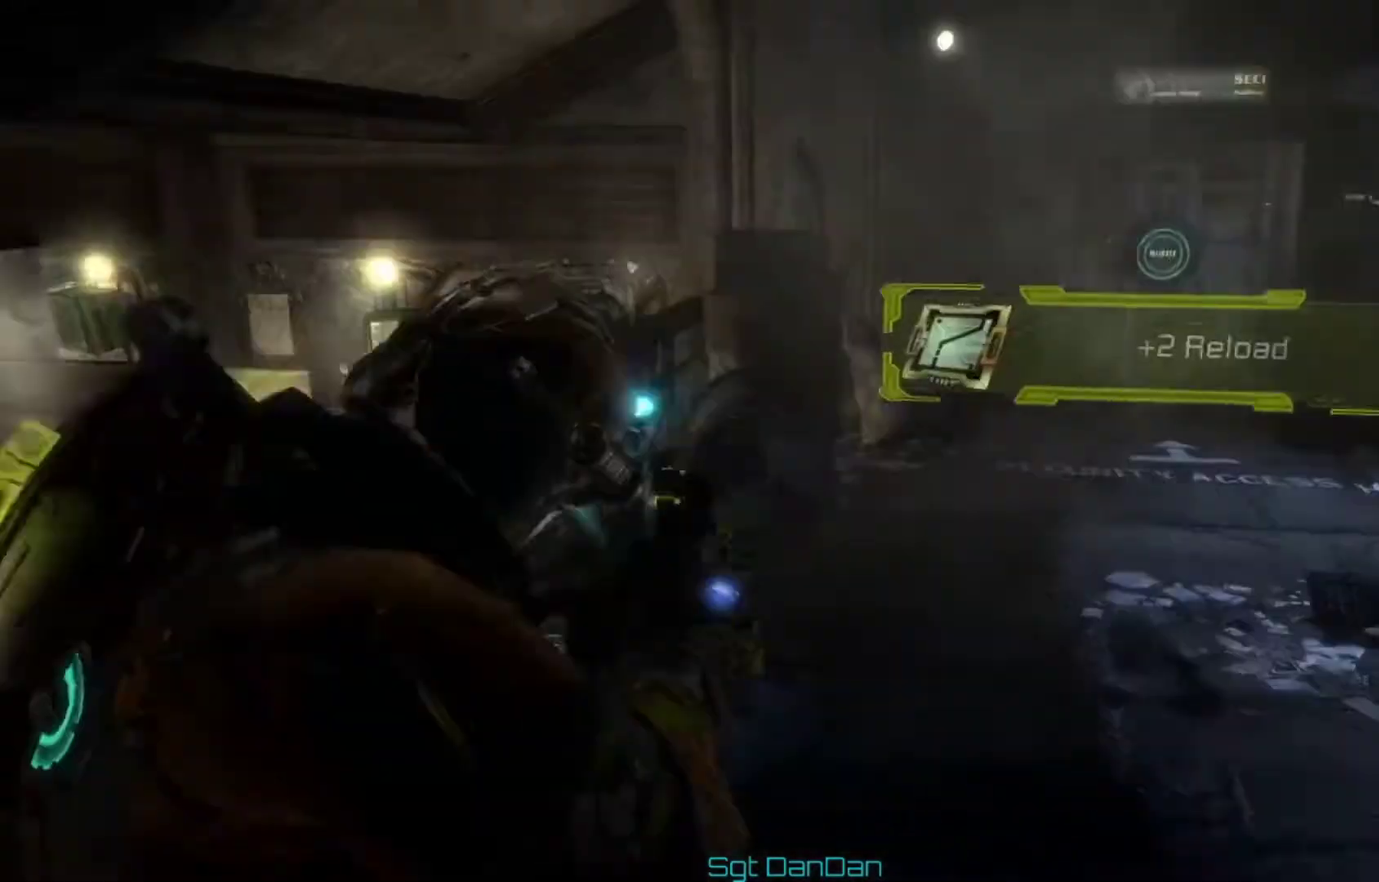
Gameplay with a controller (Xbox layout); each line is a JSON object with the inputs held at the frame after it (dt_ms = milliseconds from this image to that frame). "events" lists button and stick changes between this image and that frame as [ms after this image, input, new state], when the widget could be followed in between. This document gives stick clicks only as held states, not as events. Not read: HOME L1 L2 R1 R2.
{"dt_ms": 300, "buttons": [], "left_stick": "center", "right_stick": "center", "events": [[33, "right_stick", "center"]]}
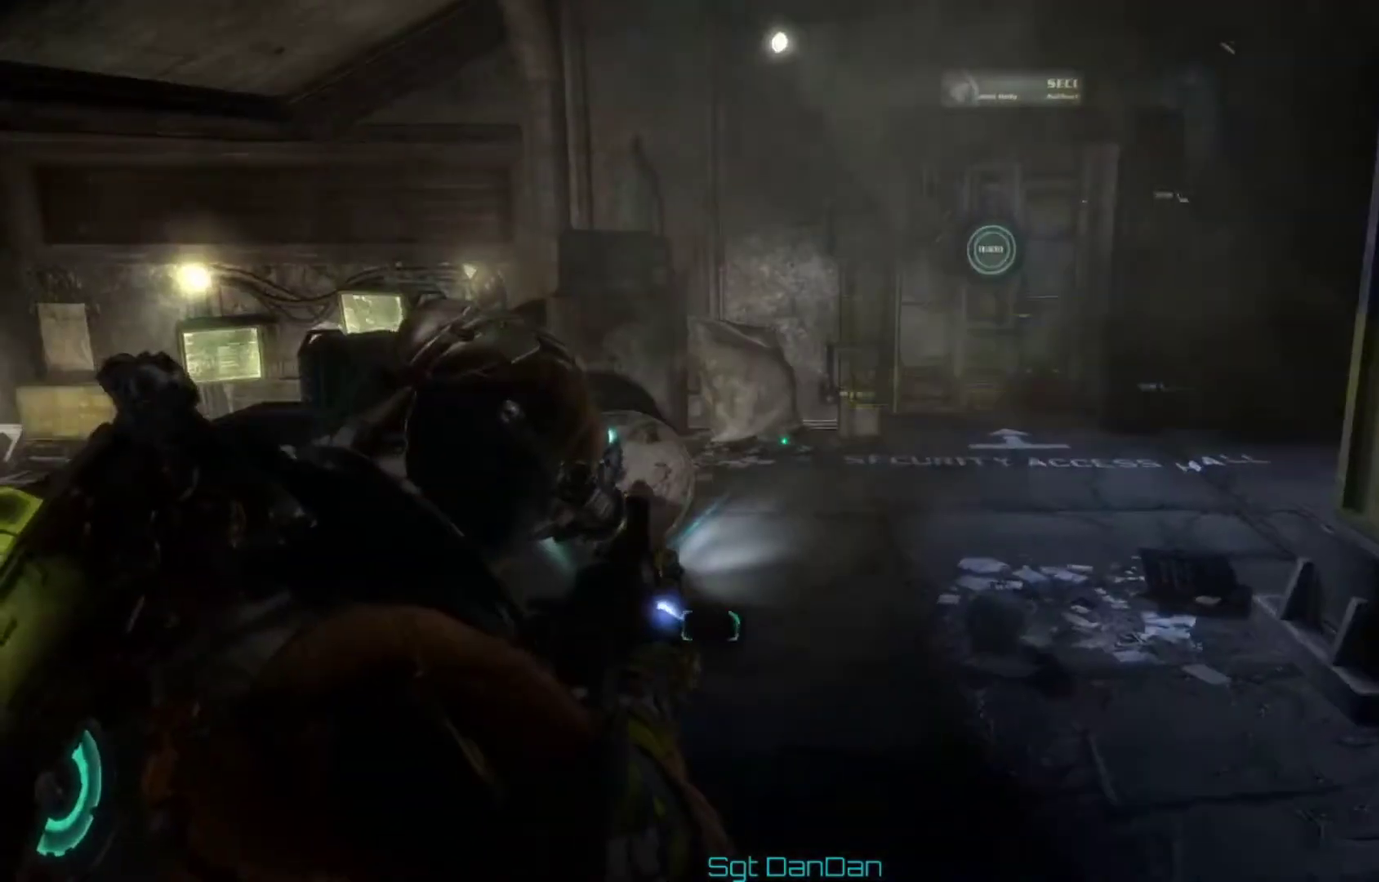
{"dt_ms": 400, "buttons": [], "left_stick": "left", "right_stick": "right", "events": [[67, "right_stick", "right"], [367, "left_stick", "left"]]}
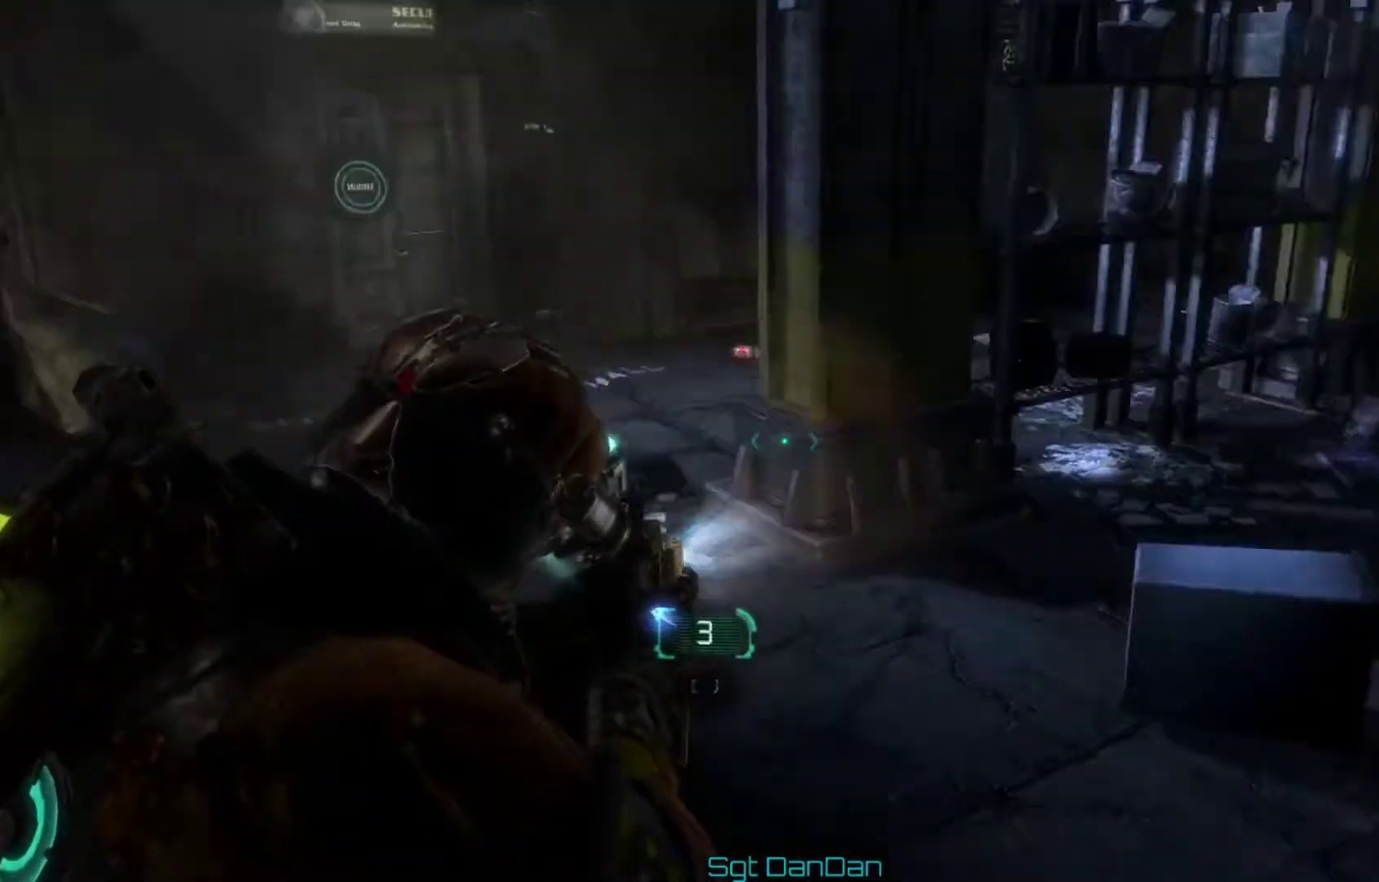
{"dt_ms": 800, "buttons": [], "left_stick": "center", "right_stick": "center", "events": [[200, "right_stick", "center"], [333, "right_stick", "right"], [733, "left_stick", "center"], [733, "right_stick", "center"]]}
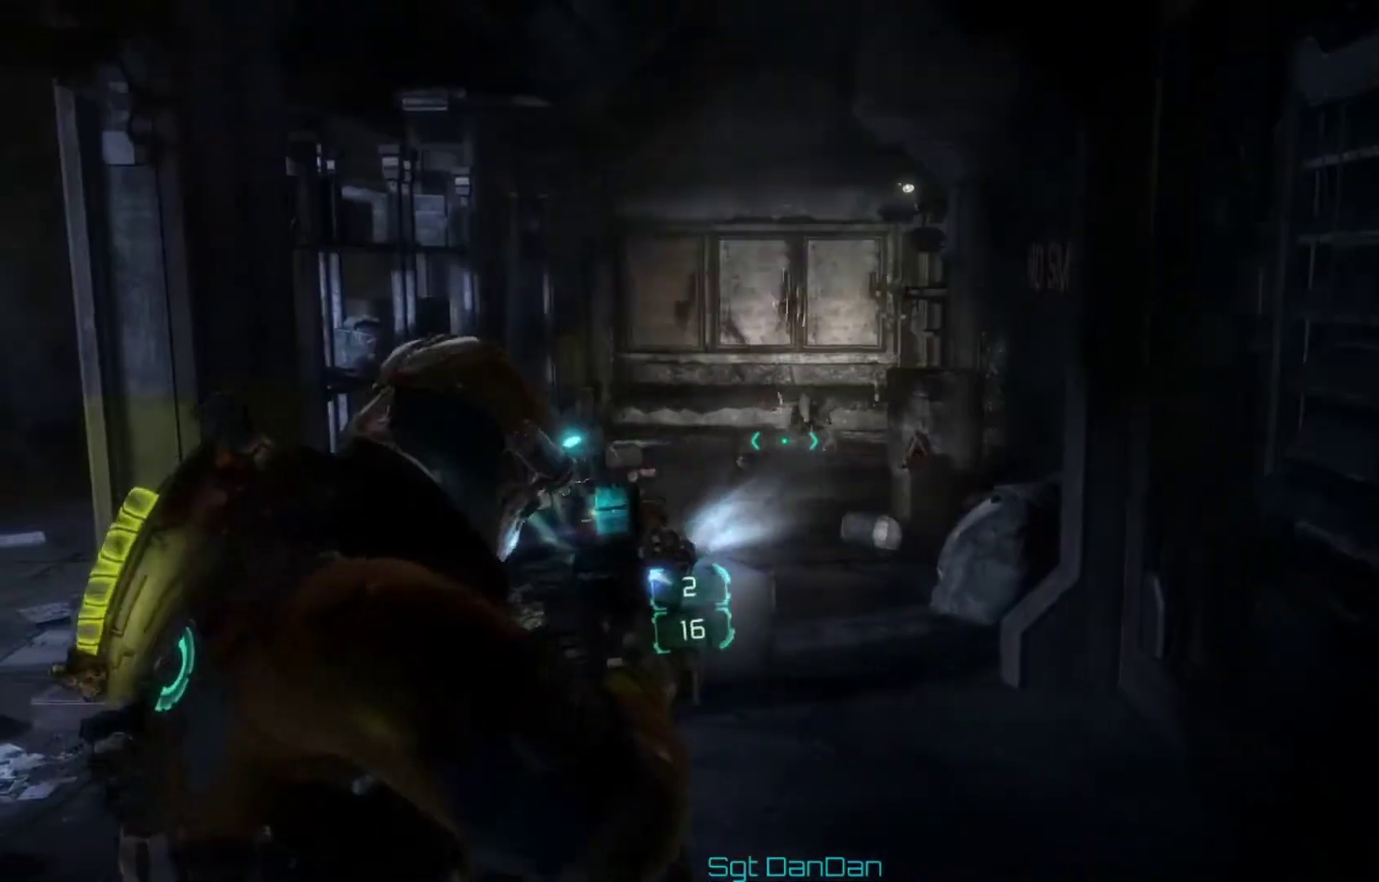
{"dt_ms": 300, "buttons": [], "left_stick": "center", "right_stick": "center", "events": []}
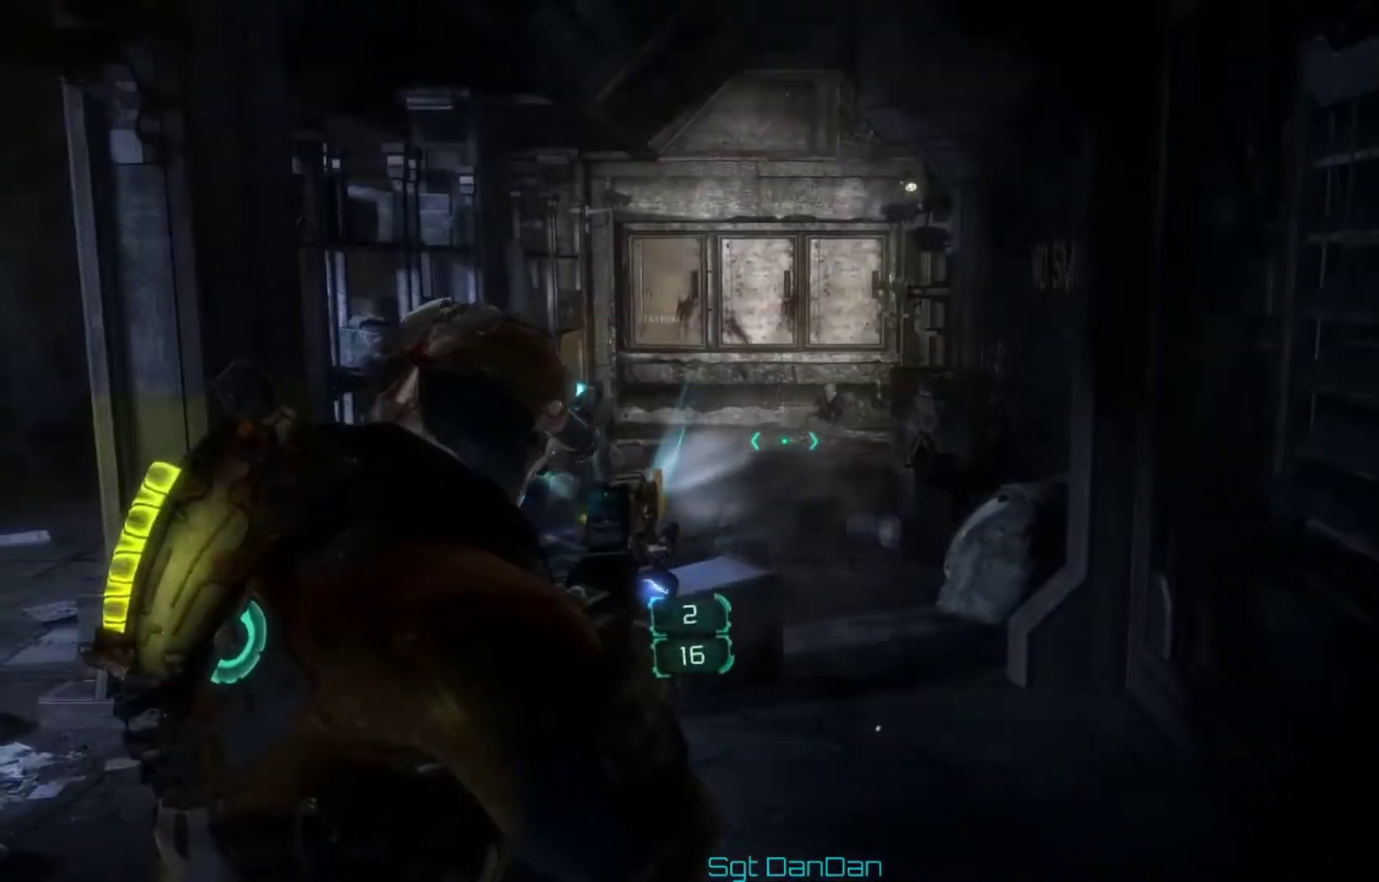
{"dt_ms": 500, "buttons": [], "left_stick": "up-left", "right_stick": "center", "events": [[100, "right_stick", "right"], [133, "left_stick", "up-left"], [167, "right_stick", "center"]]}
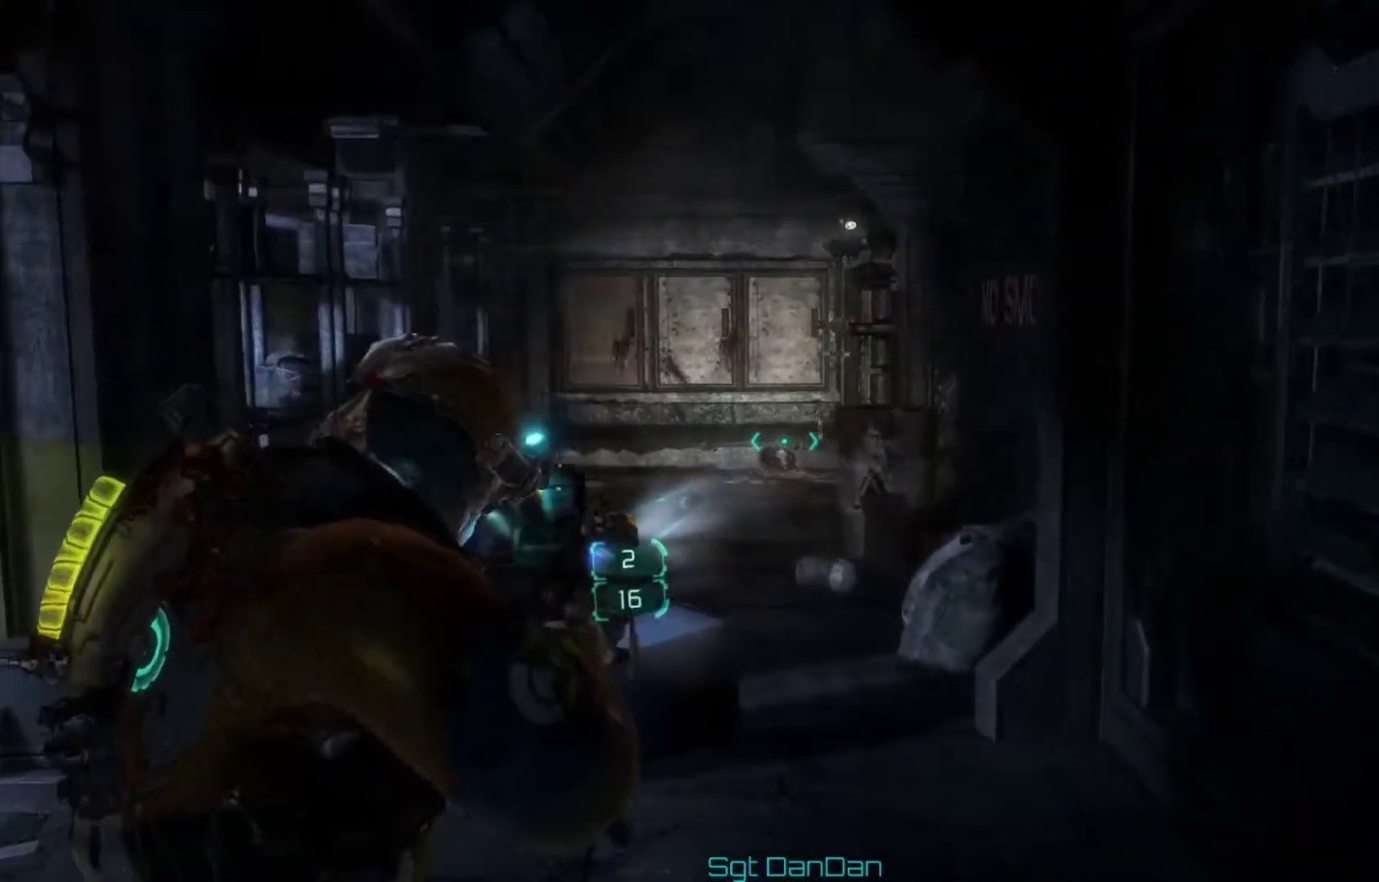
{"dt_ms": 300, "buttons": [], "left_stick": "up-left", "right_stick": "center", "events": []}
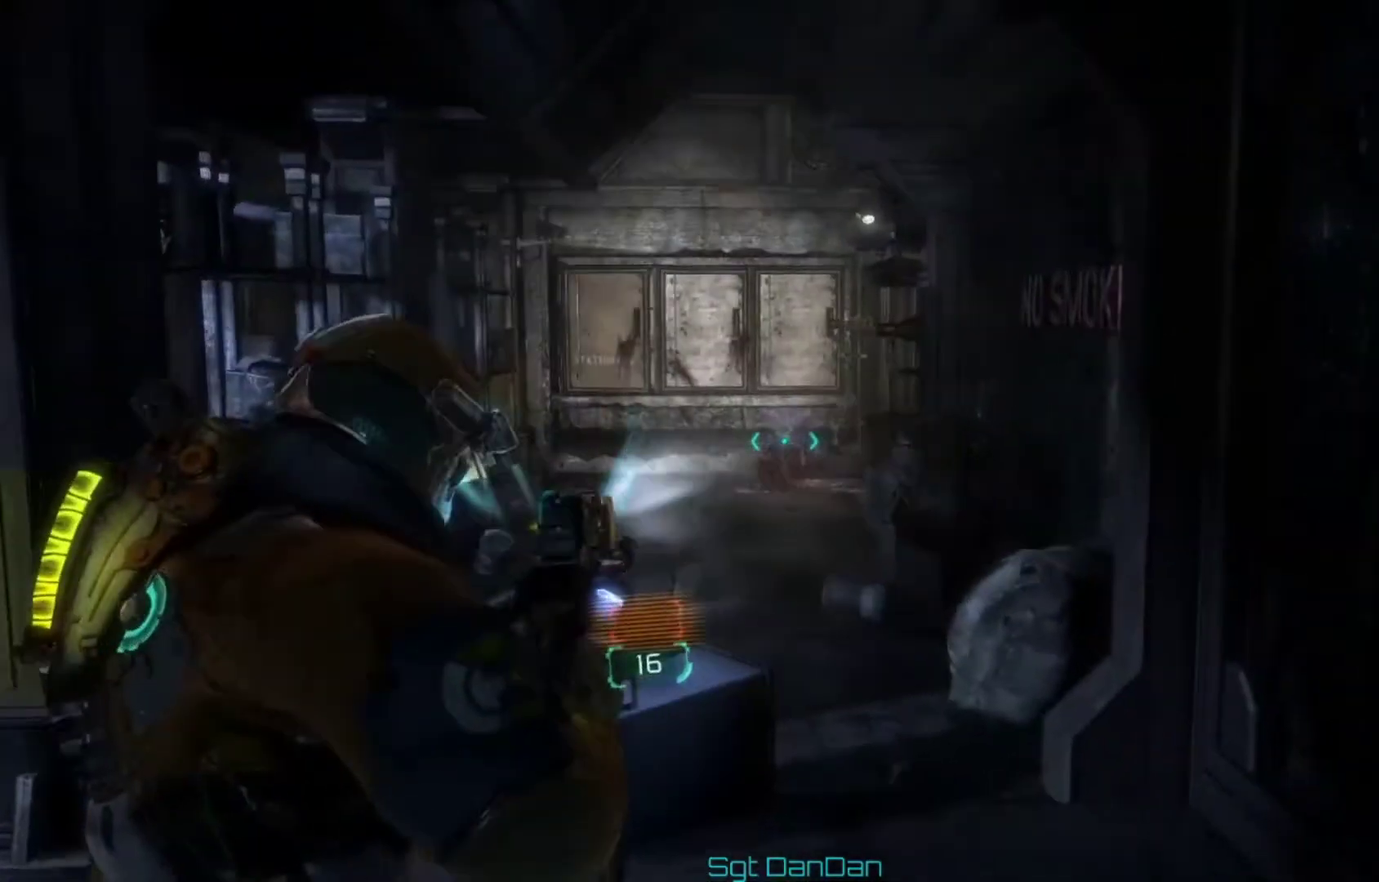
{"dt_ms": 700, "buttons": [], "left_stick": "down", "right_stick": "left", "events": [[333, "left_stick", "center"], [433, "left_stick", "down"], [467, "X", "down"], [567, "X", "up"], [633, "right_stick", "left"]]}
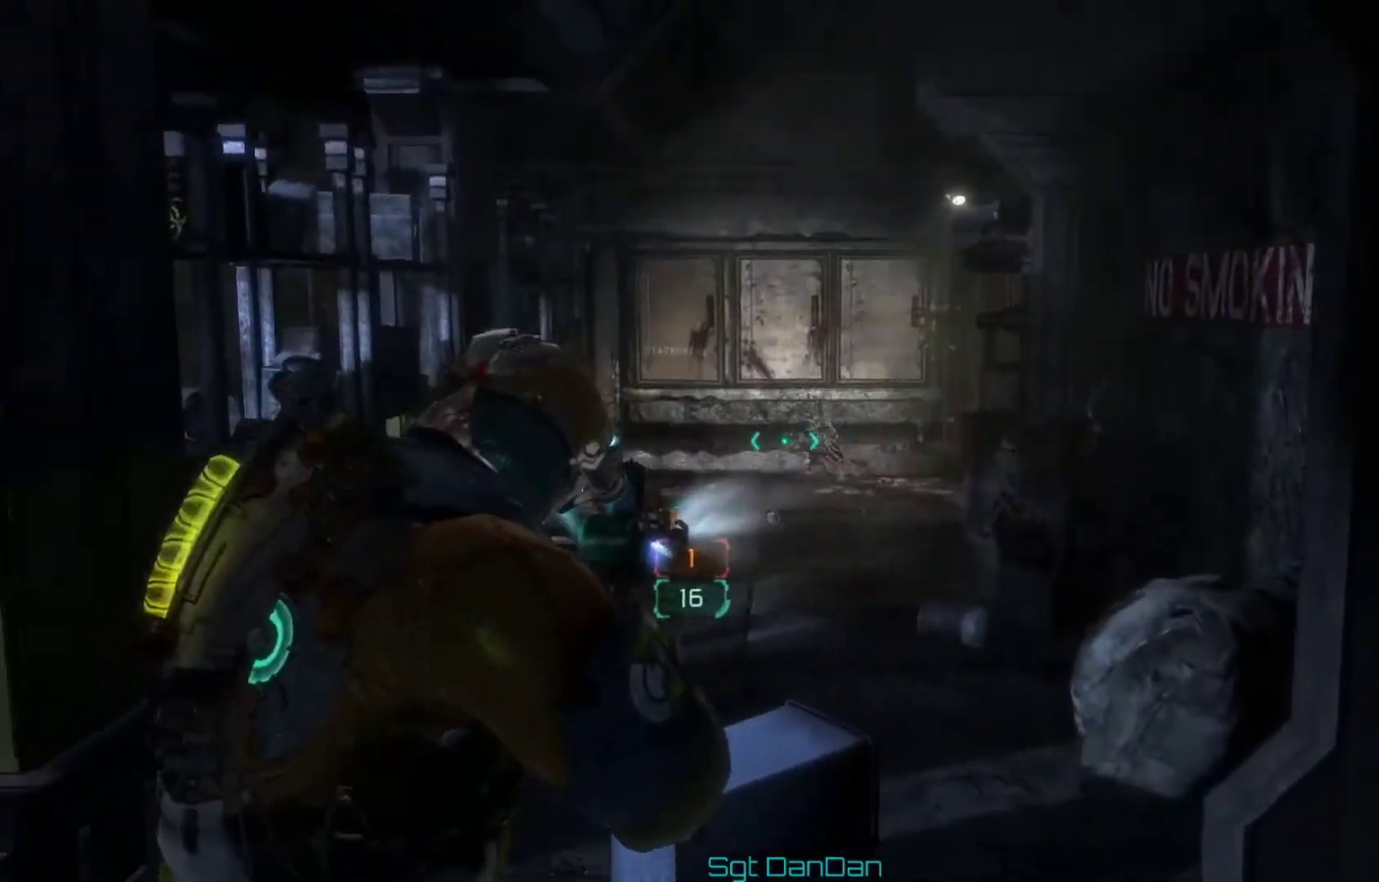
{"dt_ms": 400, "buttons": ["X"], "left_stick": "down", "right_stick": "center", "events": [[133, "right_stick", "center"], [333, "X", "down"]]}
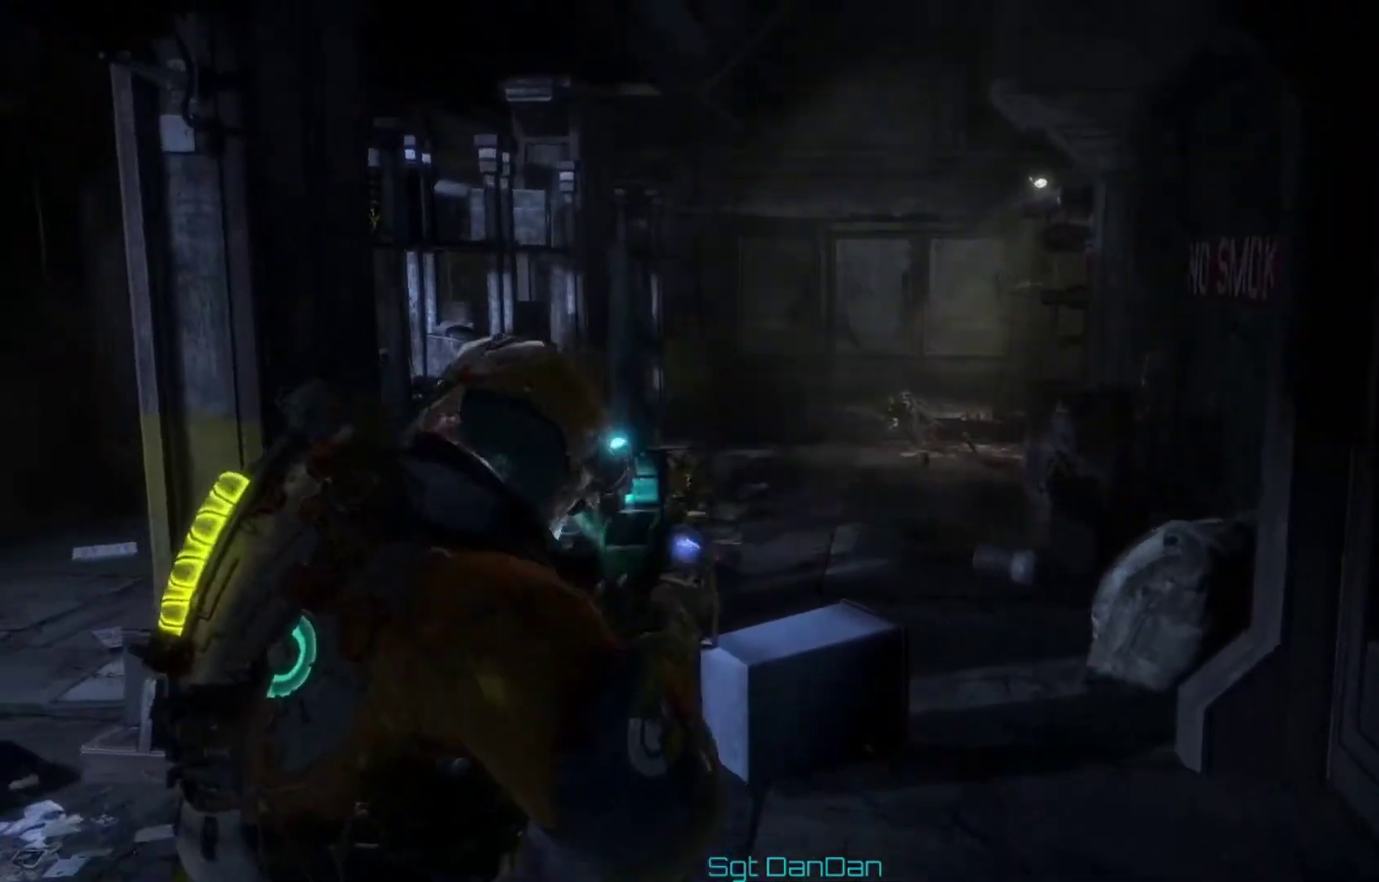
{"dt_ms": 600, "buttons": [], "left_stick": "center", "right_stick": "left", "events": [[67, "X", "up"], [67, "left_stick", "center"], [333, "right_stick", "left"]]}
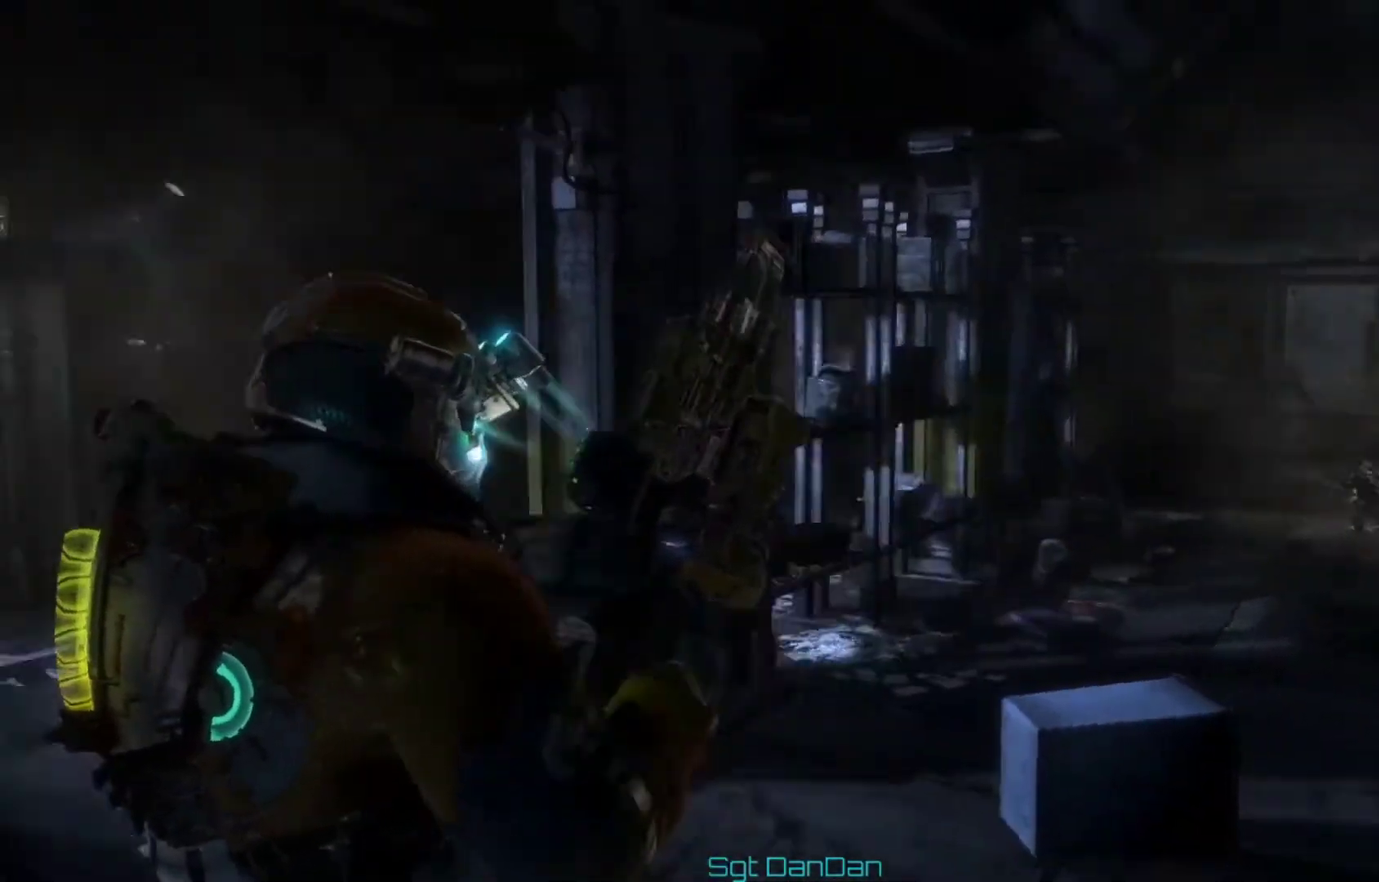
{"dt_ms": 400, "buttons": [], "left_stick": "center", "right_stick": "right", "events": [[333, "right_stick", "center"], [400, "right_stick", "right"]]}
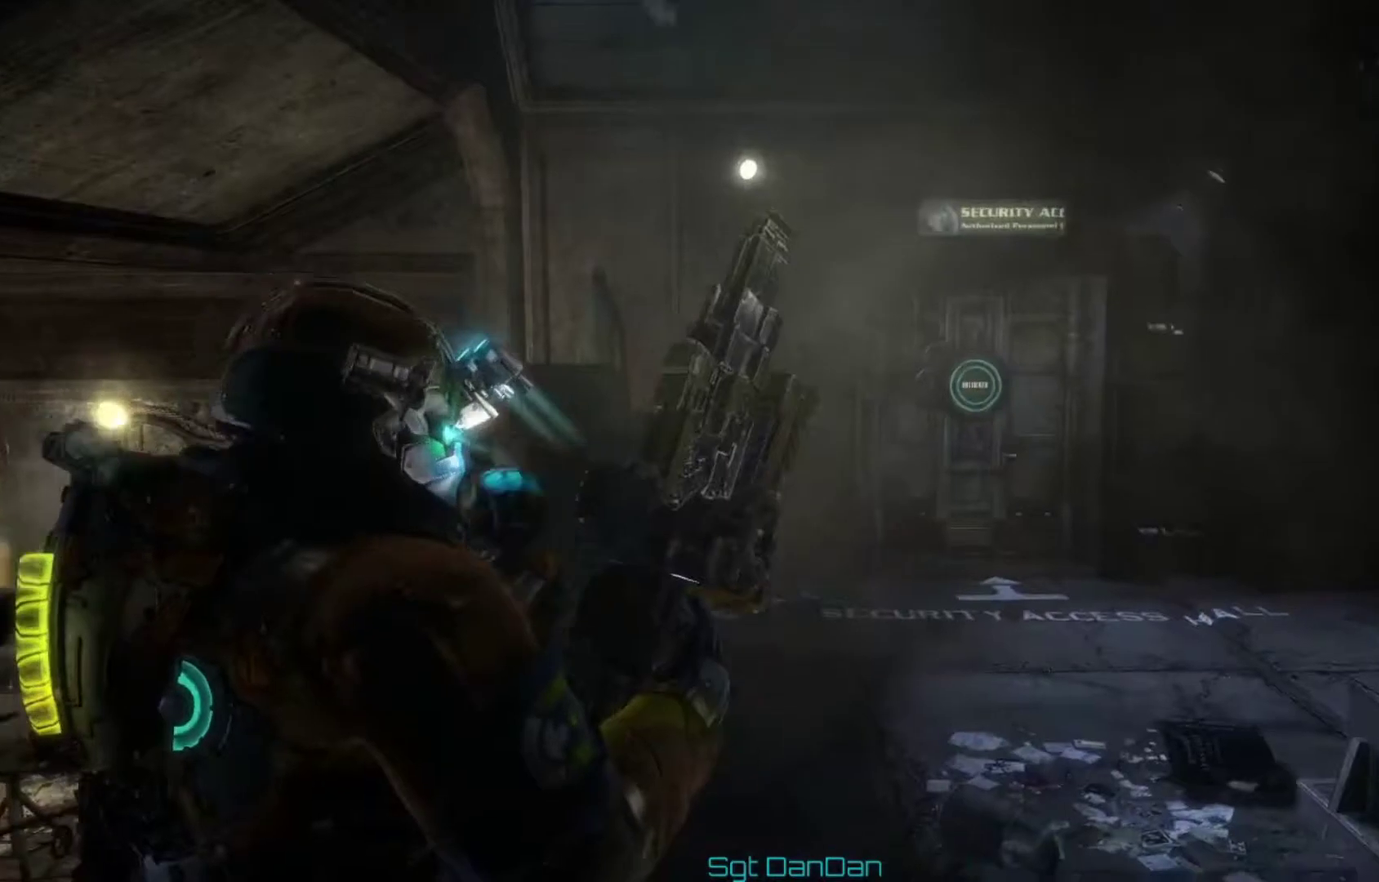
{"dt_ms": 800, "buttons": [], "left_stick": "up", "right_stick": "right", "events": [[133, "left_stick", "up-left"], [200, "right_stick", "center"], [533, "left_stick", "up"], [633, "right_stick", "right"]]}
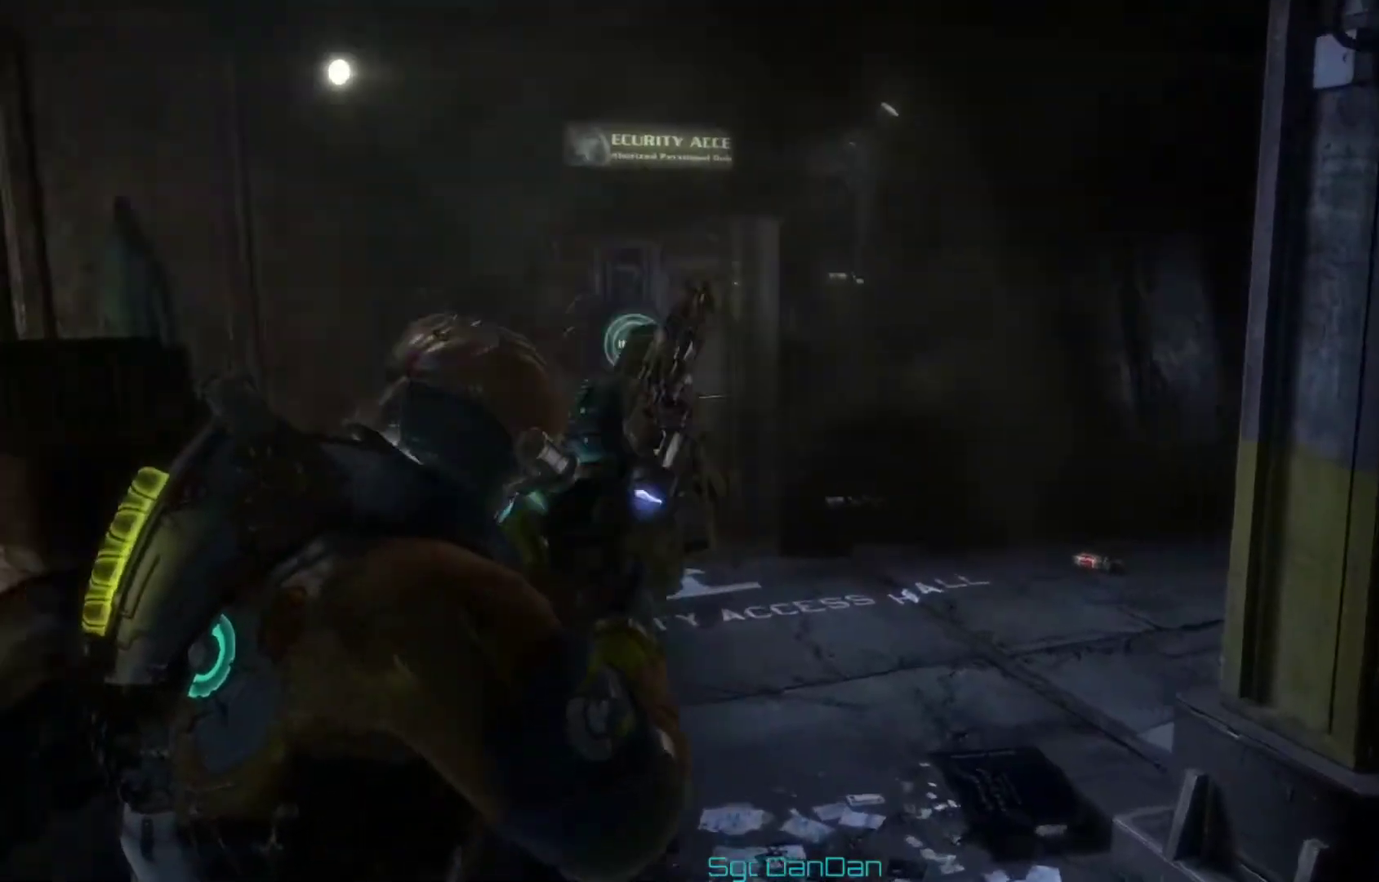
{"dt_ms": 300, "buttons": [], "left_stick": "up-left", "right_stick": "right", "events": [[33, "left_stick", "up-left"]]}
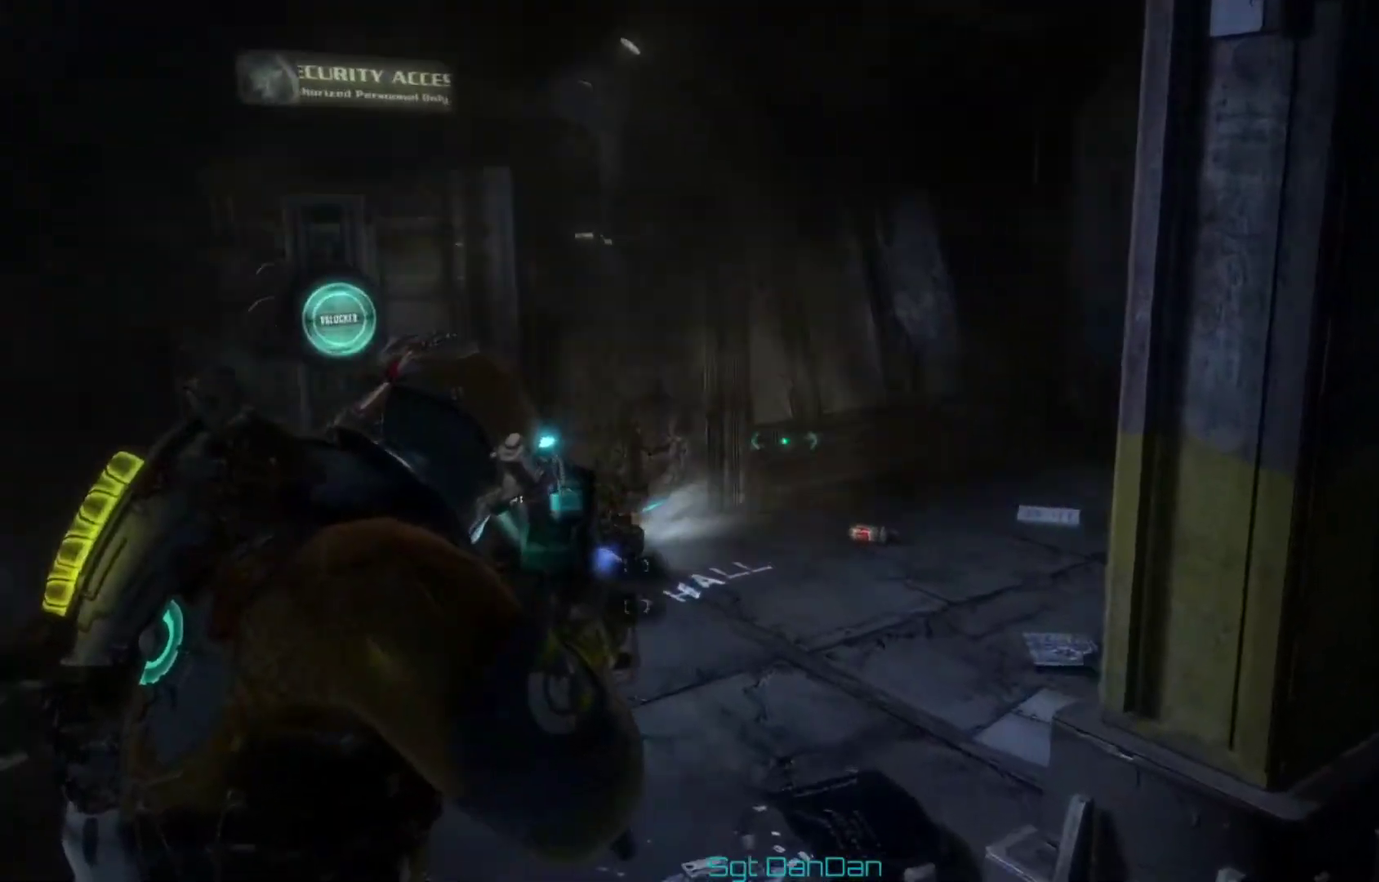
{"dt_ms": 700, "buttons": [], "left_stick": "left", "right_stick": "up-right", "events": [[333, "left_stick", "left"], [600, "right_stick", "up-right"]]}
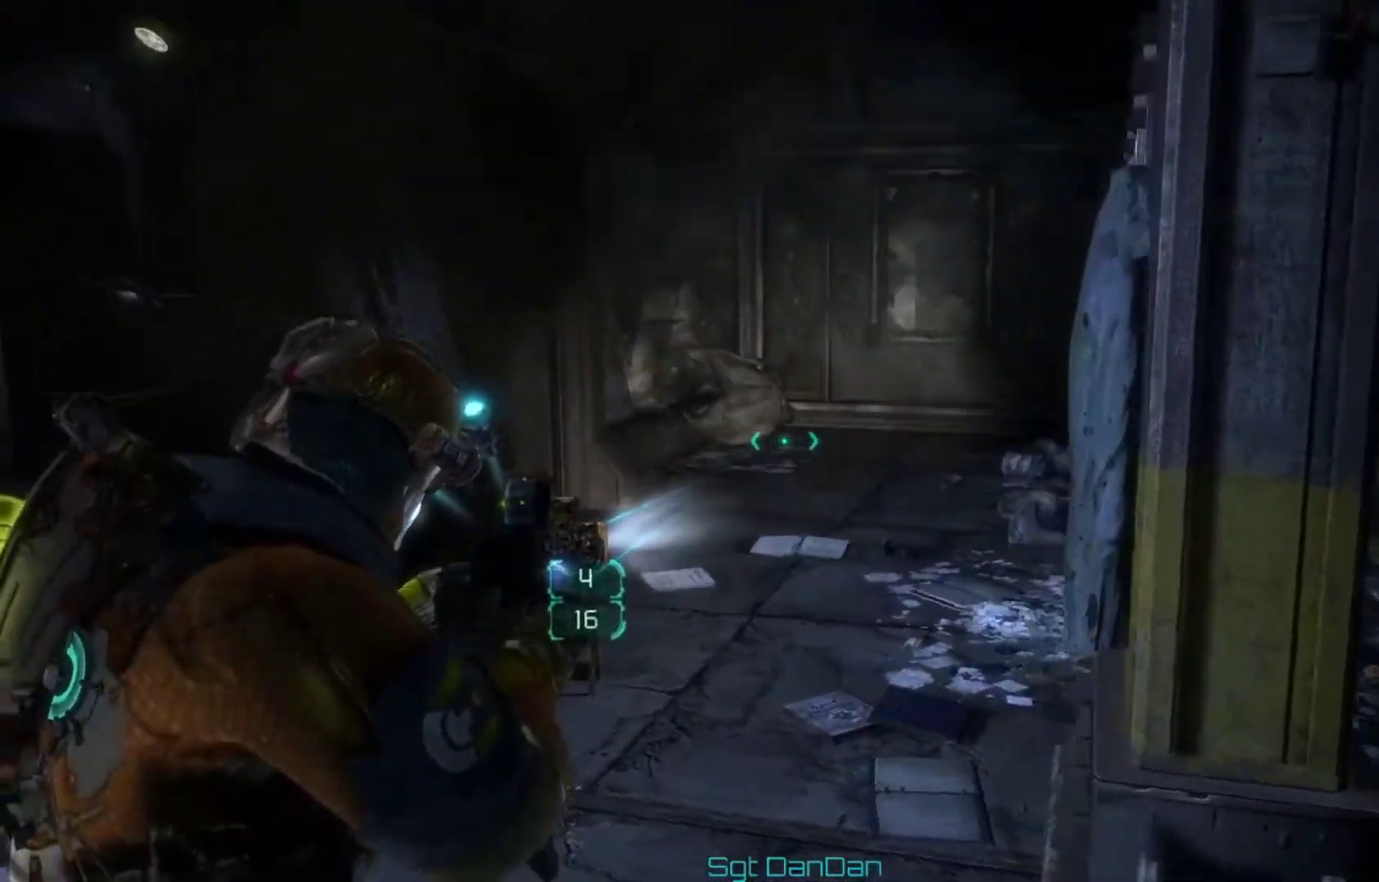
{"dt_ms": 500, "buttons": [], "left_stick": "center", "right_stick": "right", "events": [[33, "right_stick", "right"], [233, "left_stick", "center"]]}
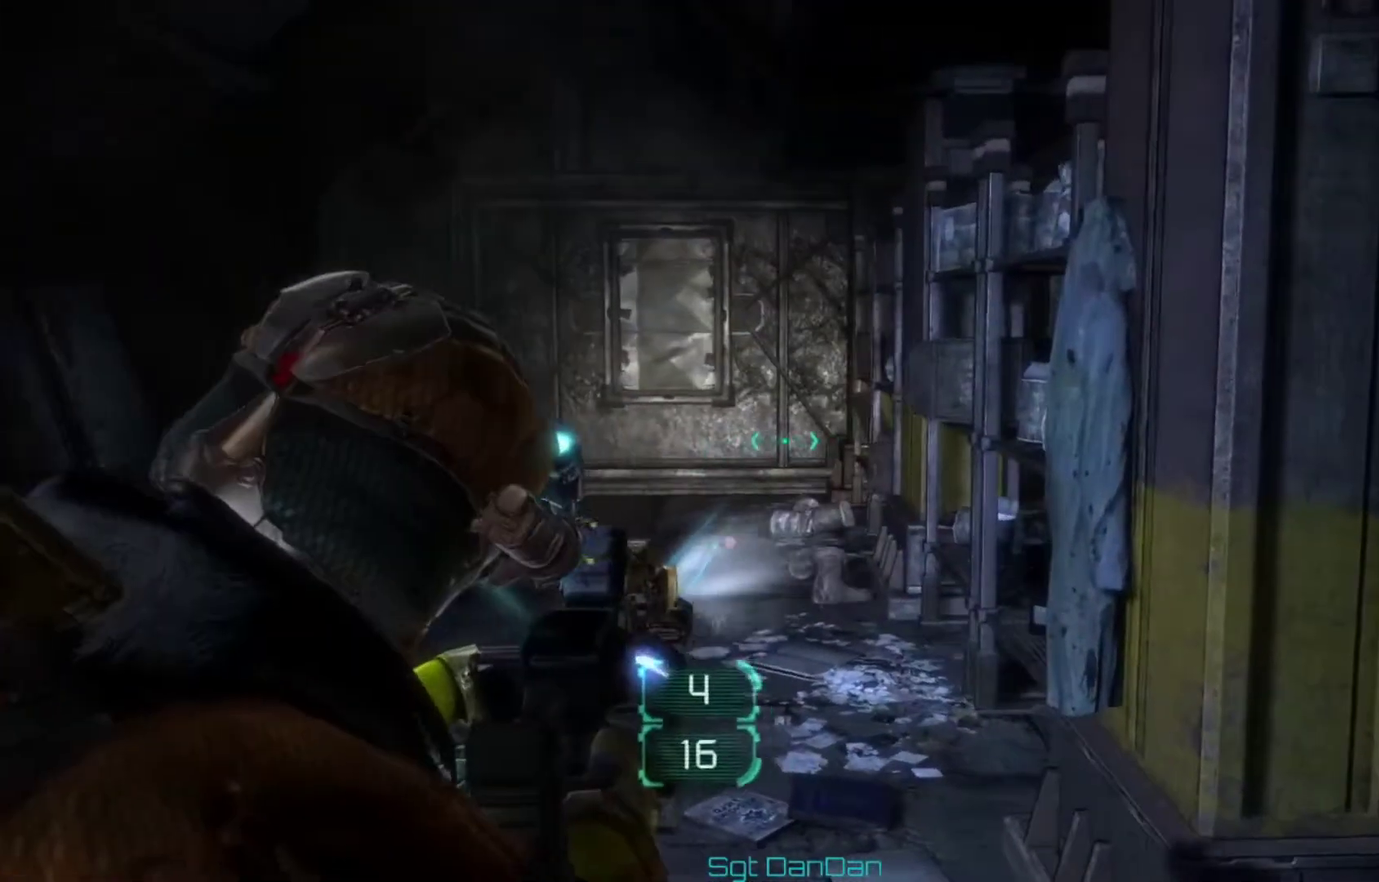
{"dt_ms": 300, "buttons": [], "left_stick": "center", "right_stick": "center", "events": [[133, "right_stick", "center"]]}
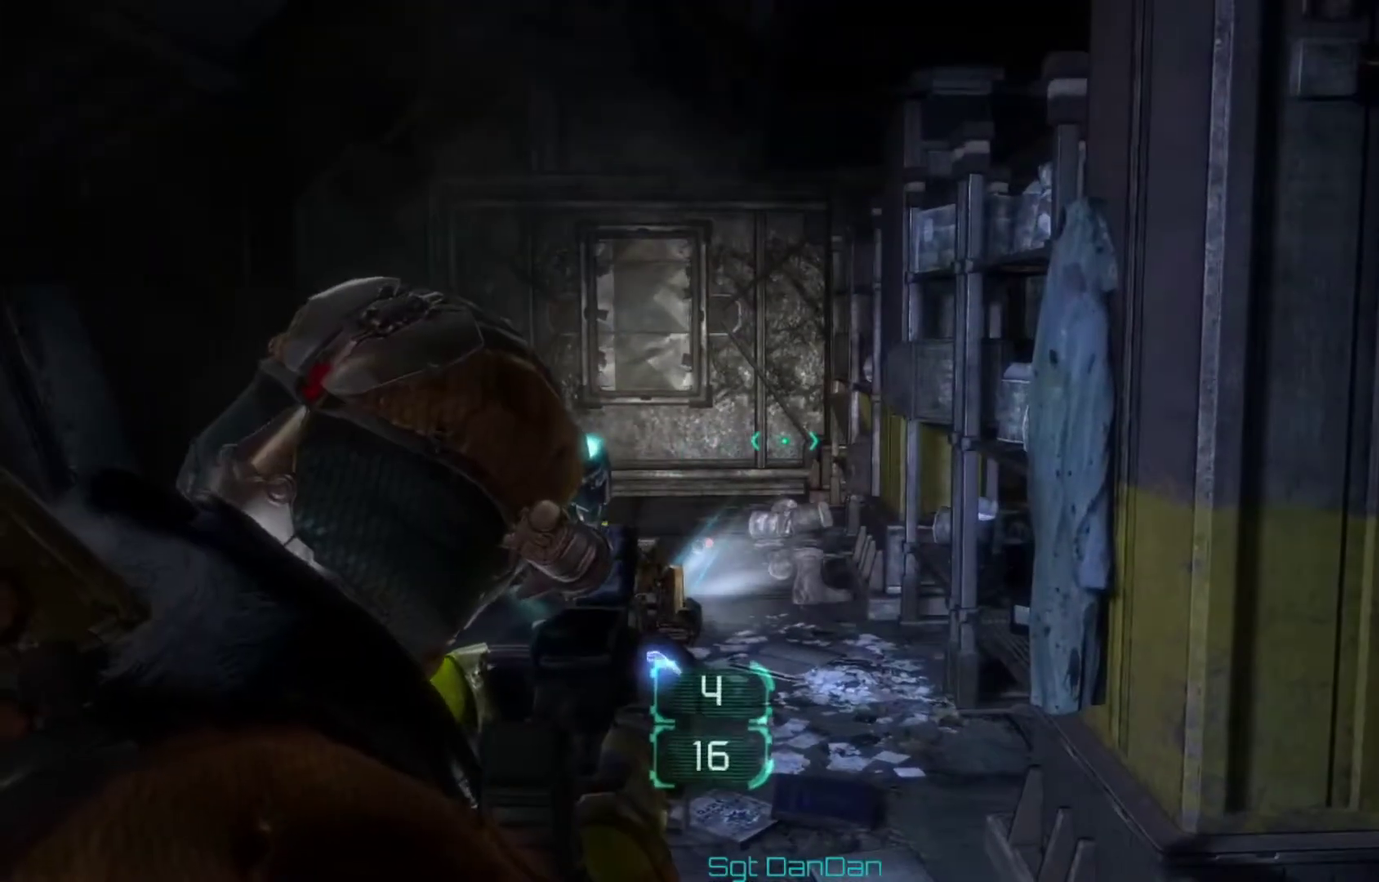
{"dt_ms": 500, "buttons": [], "left_stick": "up", "right_stick": "right", "events": [[300, "right_stick", "right"], [333, "left_stick", "up"]]}
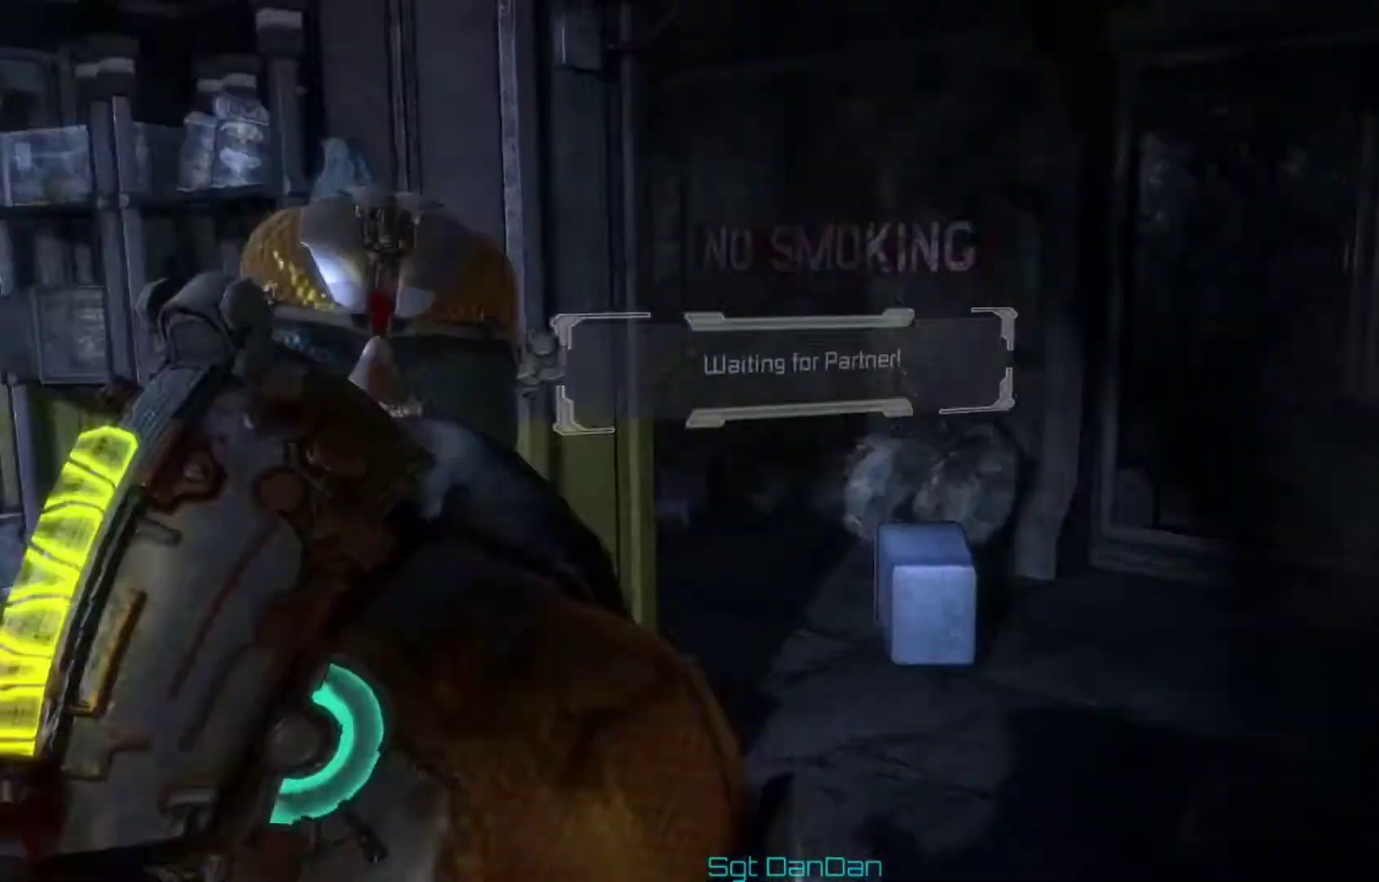
{"dt_ms": 500, "buttons": [], "left_stick": "left", "right_stick": "center", "events": [[333, "left_stick", "up-left"], [400, "right_stick", "center"], [467, "left_stick", "left"]]}
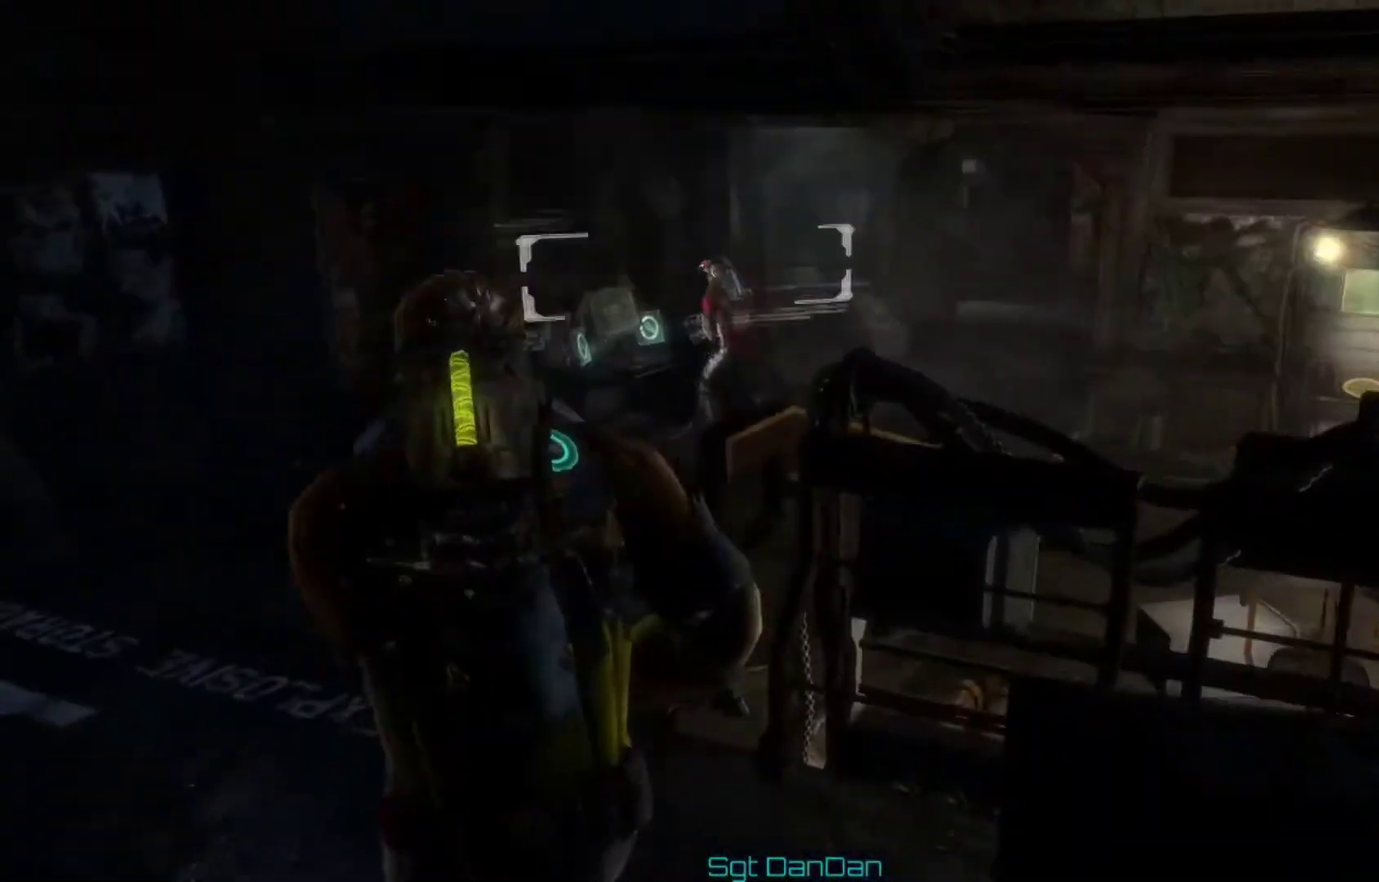
{"dt_ms": 500, "buttons": [], "left_stick": "up-left", "right_stick": "center", "events": [[467, "left_stick", "up-left"]]}
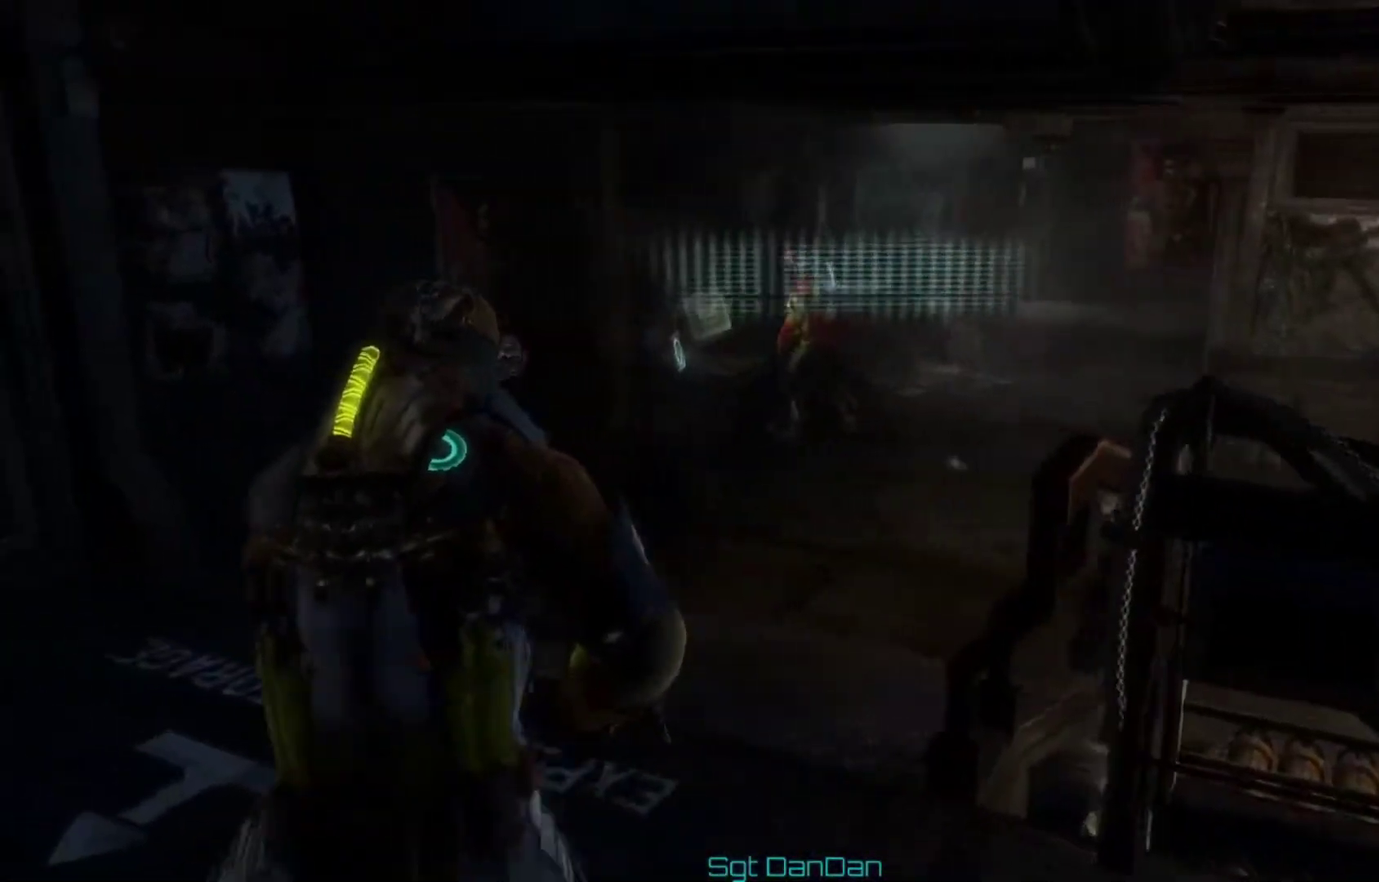
{"dt_ms": 600, "buttons": [], "left_stick": "up-left", "right_stick": "center", "events": []}
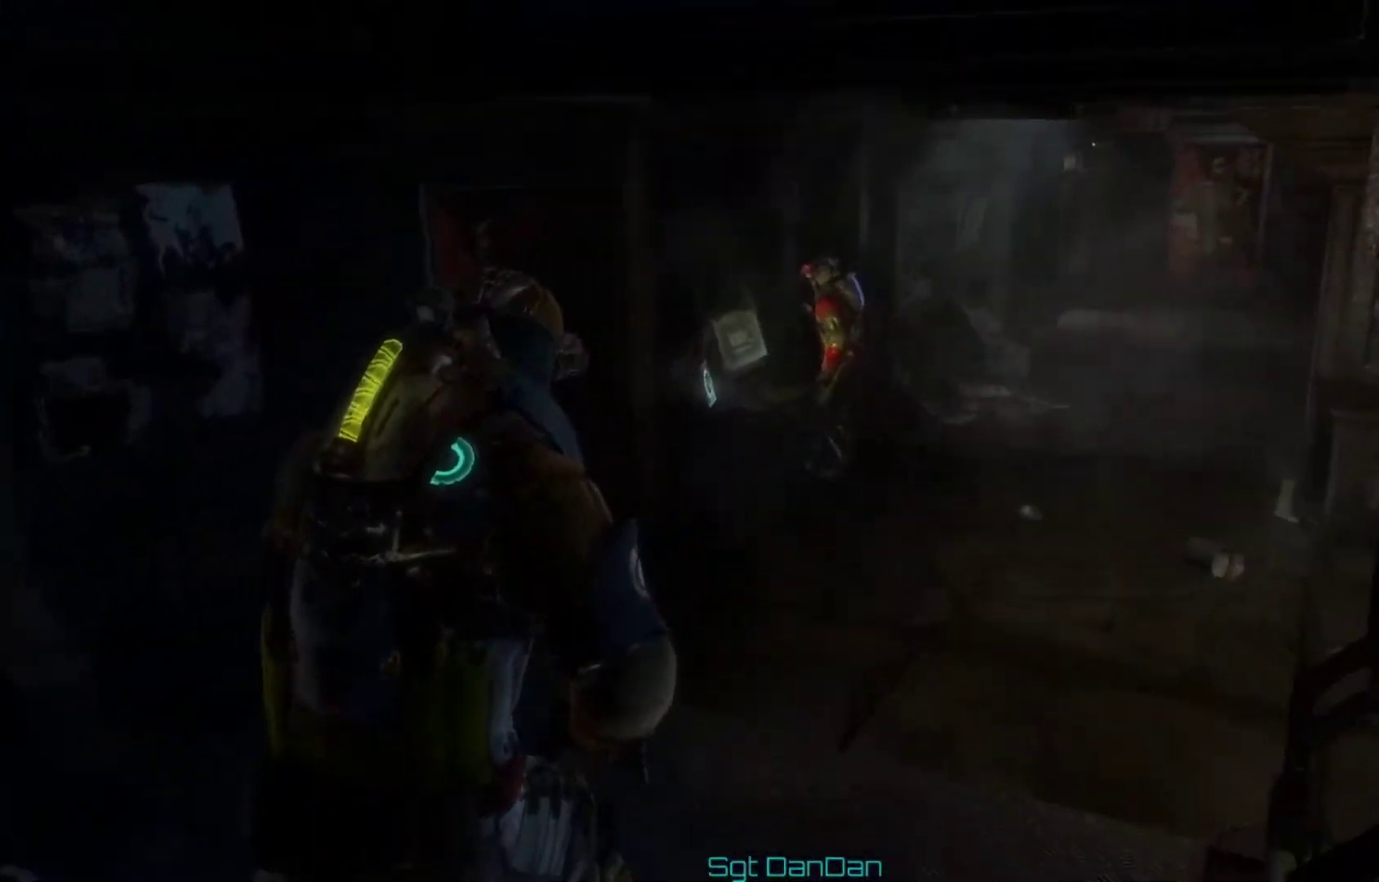
{"dt_ms": 400, "buttons": [], "left_stick": "up-left", "right_stick": "center", "events": [[133, "right_stick", "right"], [367, "right_stick", "center"]]}
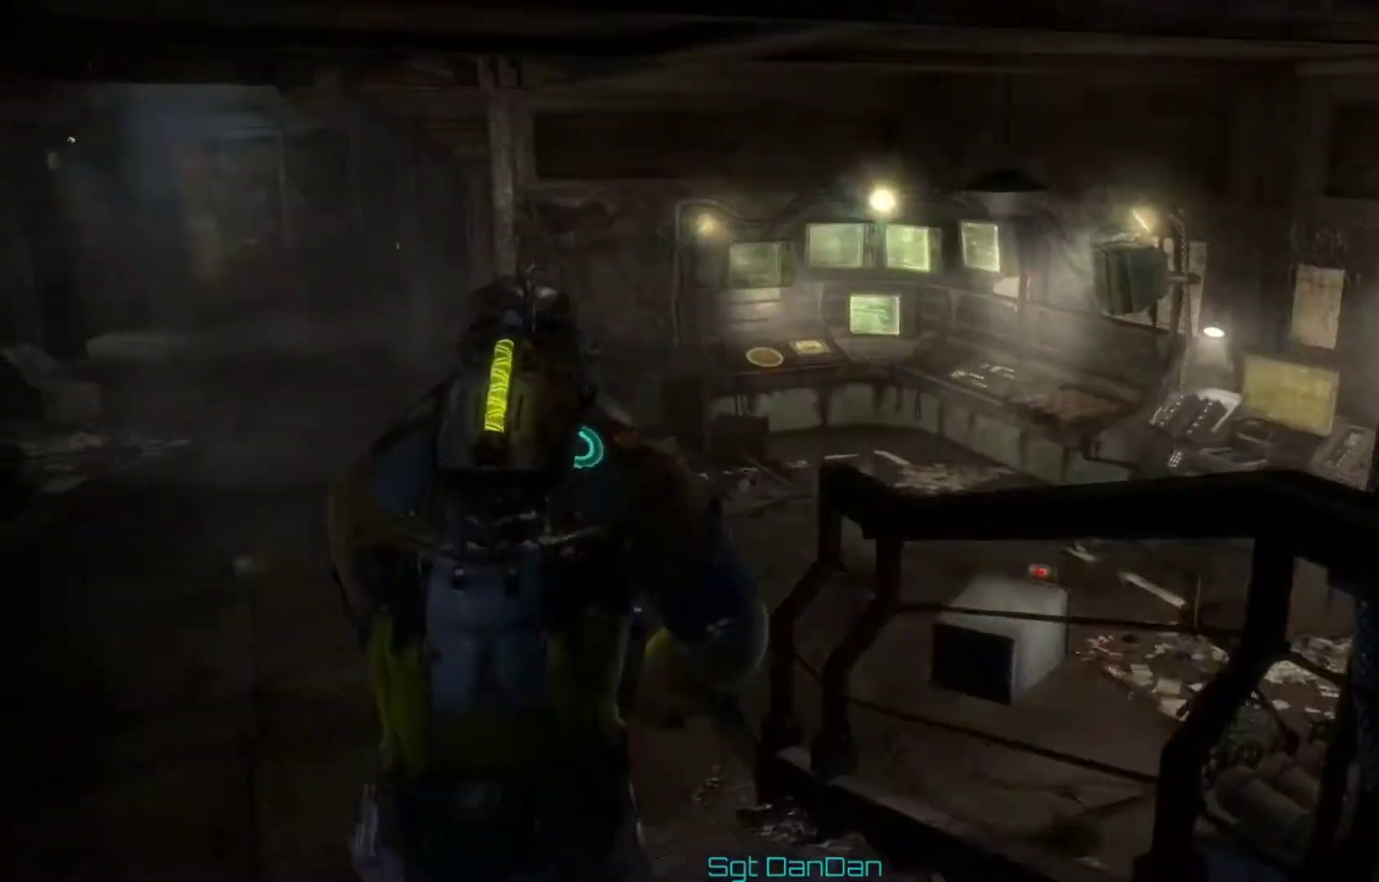
{"dt_ms": 500, "buttons": [], "left_stick": "up-left", "right_stick": "right", "events": [[467, "right_stick", "right"]]}
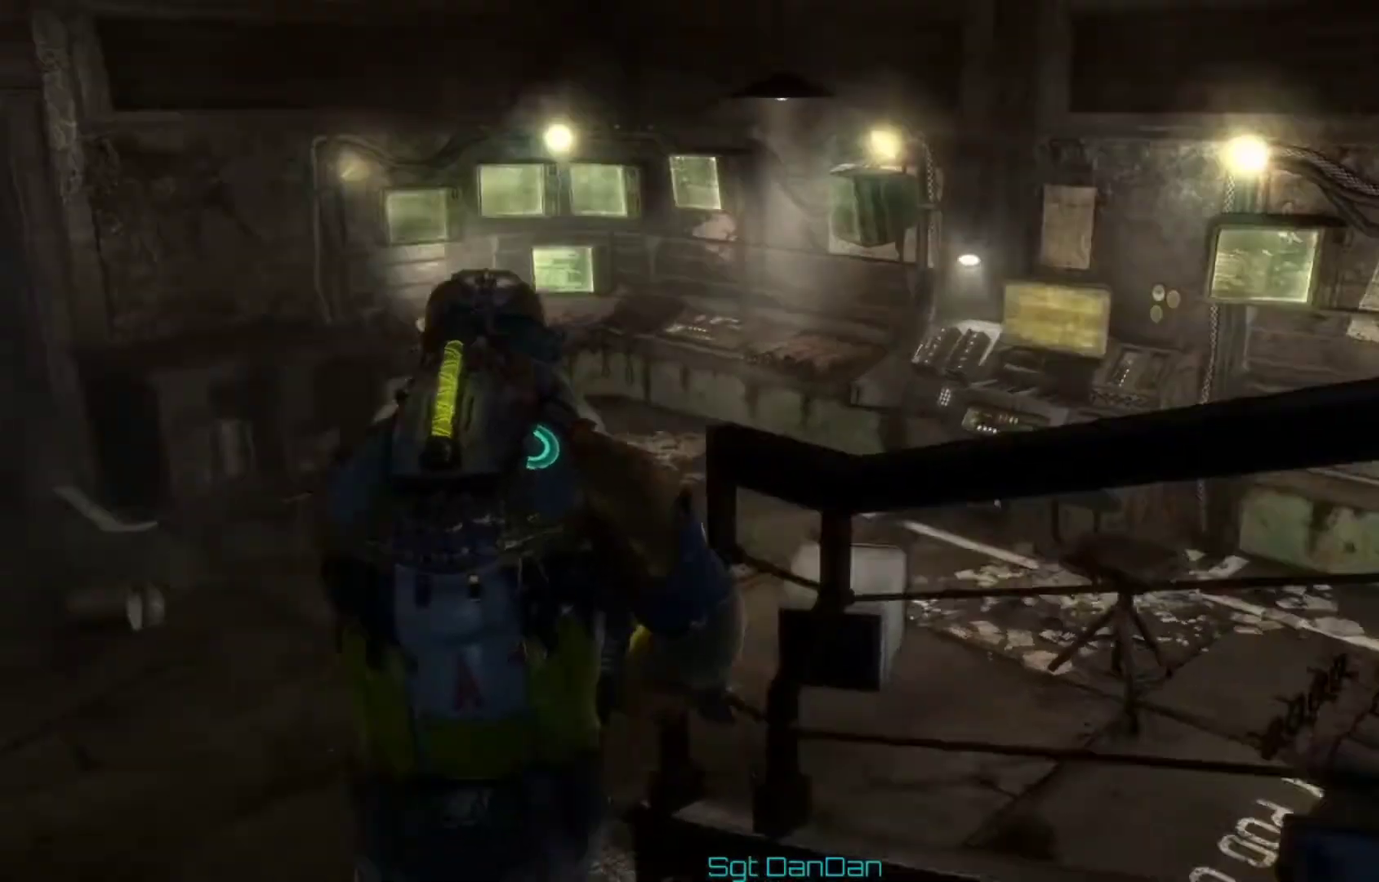
{"dt_ms": 600, "buttons": [], "left_stick": "up-left", "right_stick": "right", "events": [[100, "right_stick", "center"], [533, "right_stick", "right"]]}
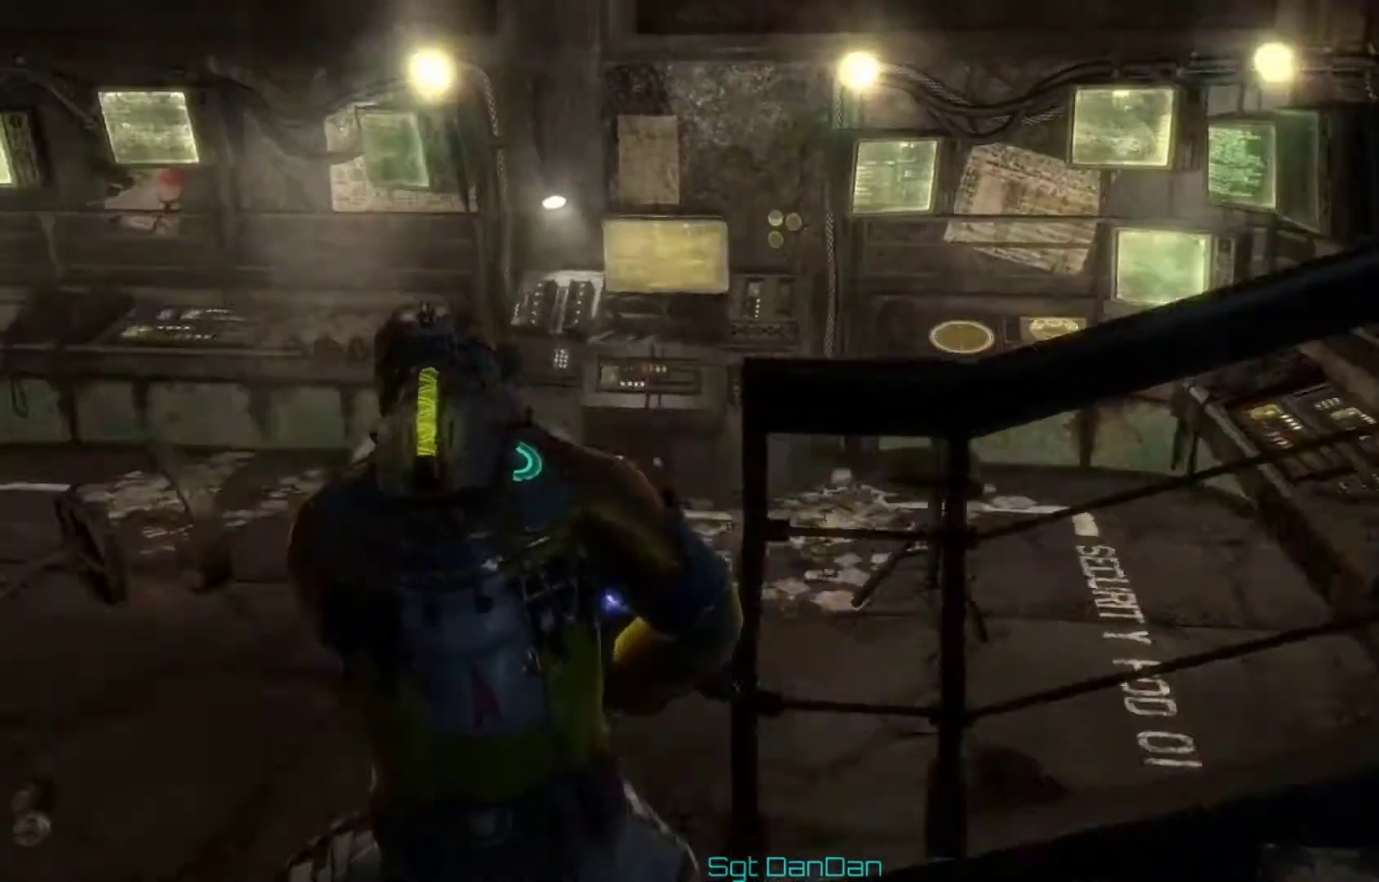
{"dt_ms": 500, "buttons": [], "left_stick": "down", "right_stick": "right", "events": [[67, "left_stick", "left"], [133, "right_stick", "center"], [400, "left_stick", "down-left"], [400, "right_stick", "right"], [500, "left_stick", "down"]]}
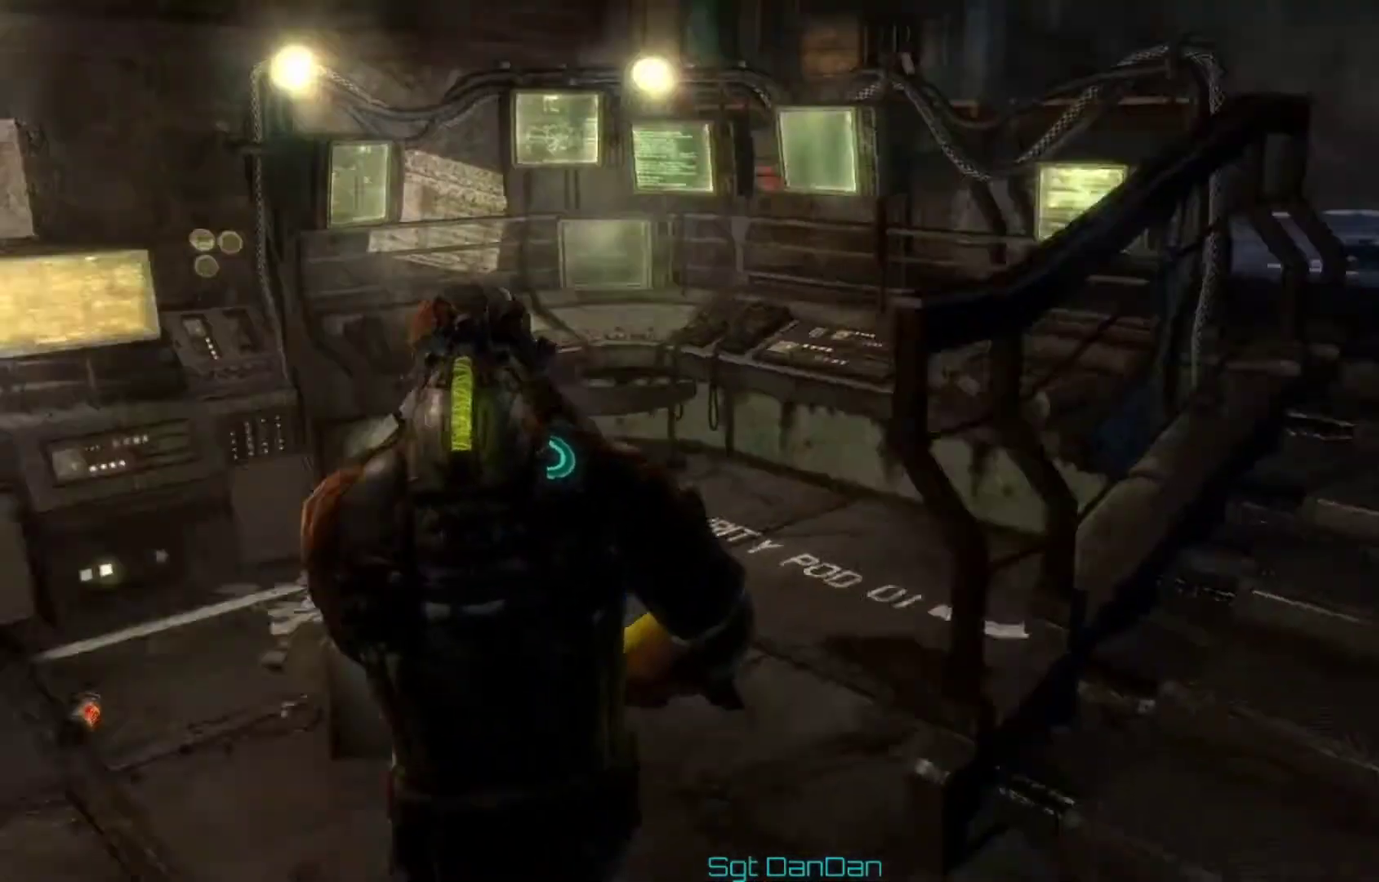
{"dt_ms": 400, "buttons": [], "left_stick": "up-right", "right_stick": "right", "events": [[133, "left_stick", "down-right"], [367, "left_stick", "up-right"]]}
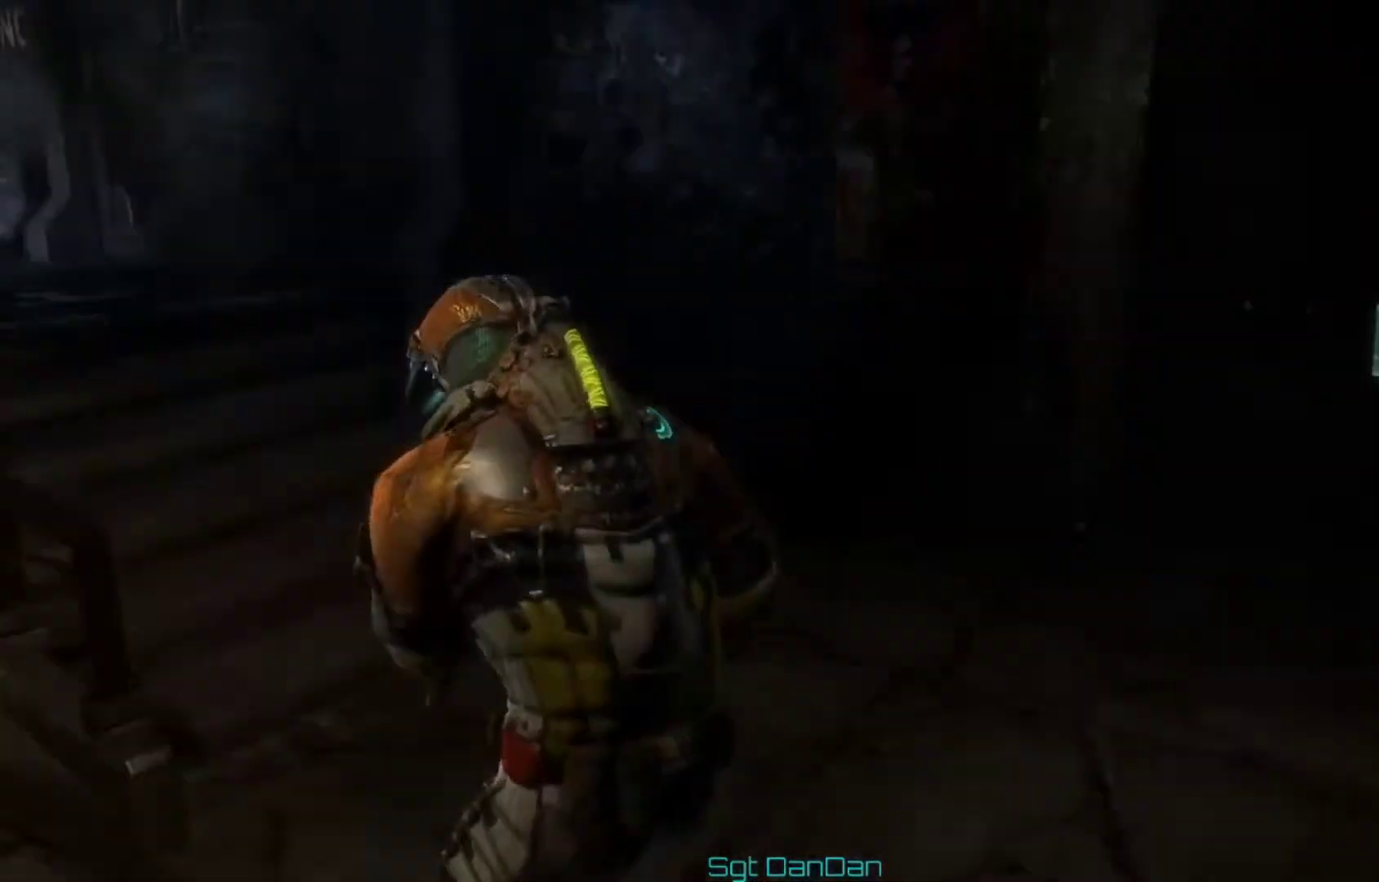
{"dt_ms": 500, "buttons": [], "left_stick": "up", "right_stick": "left", "events": [[100, "right_stick", "center"], [233, "right_stick", "right"], [367, "right_stick", "center"], [467, "left_stick", "up"], [500, "right_stick", "left"]]}
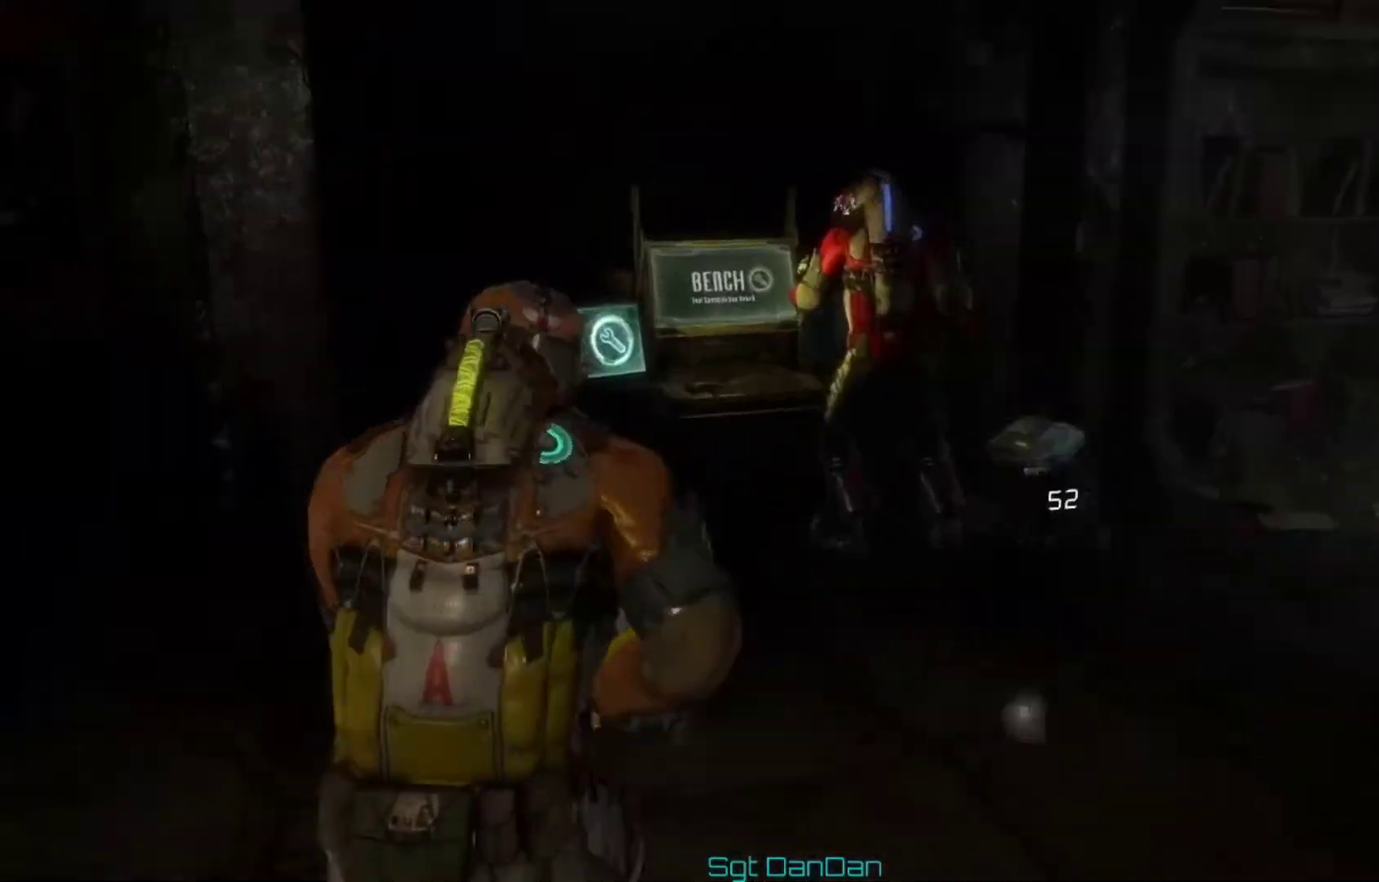
{"dt_ms": 500, "buttons": [], "left_stick": "up-right", "right_stick": "center", "events": [[100, "right_stick", "center"], [467, "left_stick", "up-right"]]}
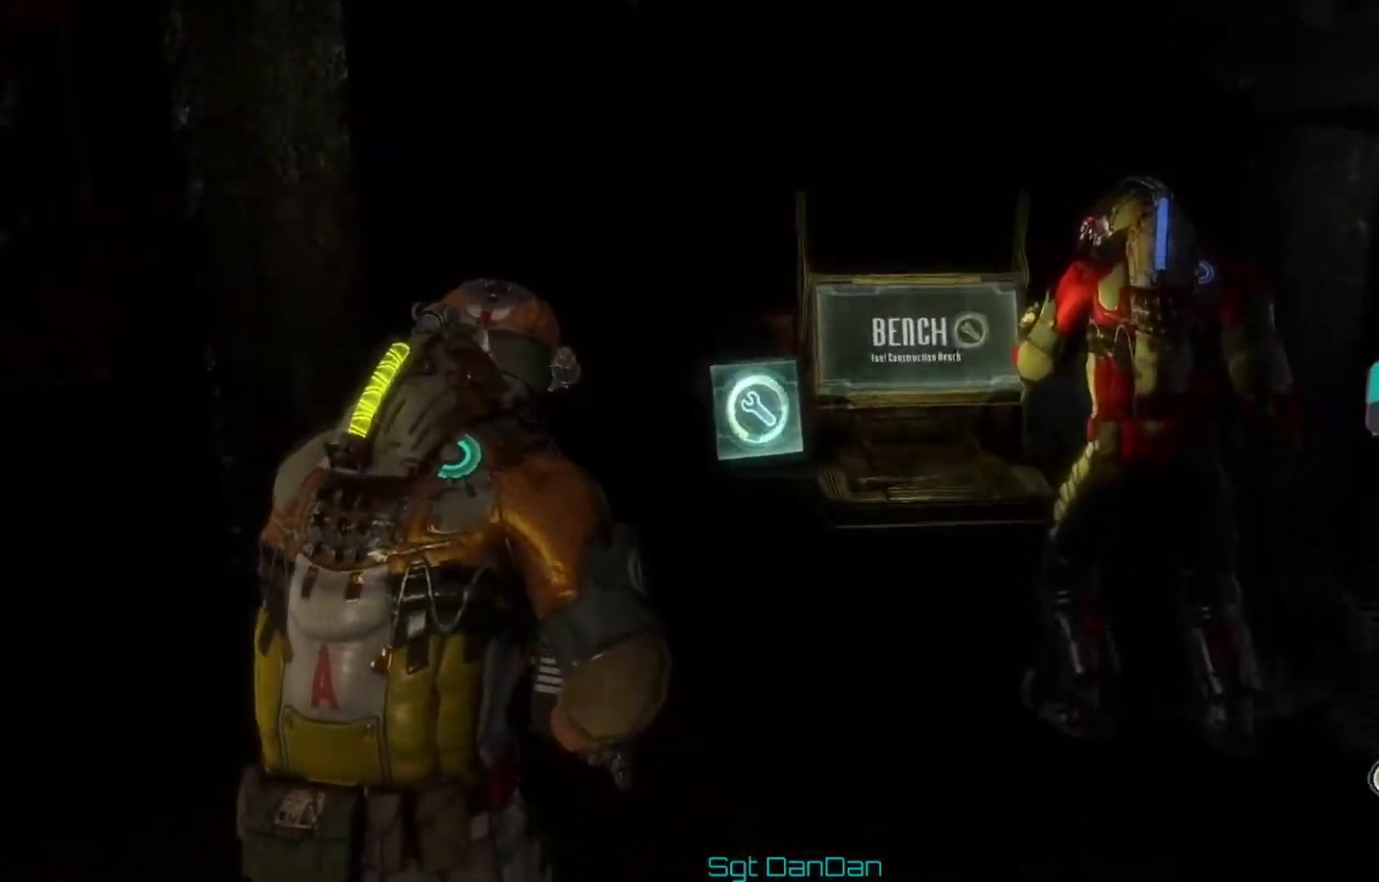
{"dt_ms": 500, "buttons": [], "left_stick": "right", "right_stick": "center", "events": [[200, "A", "down"], [300, "A", "up"], [300, "left_stick", "right"]]}
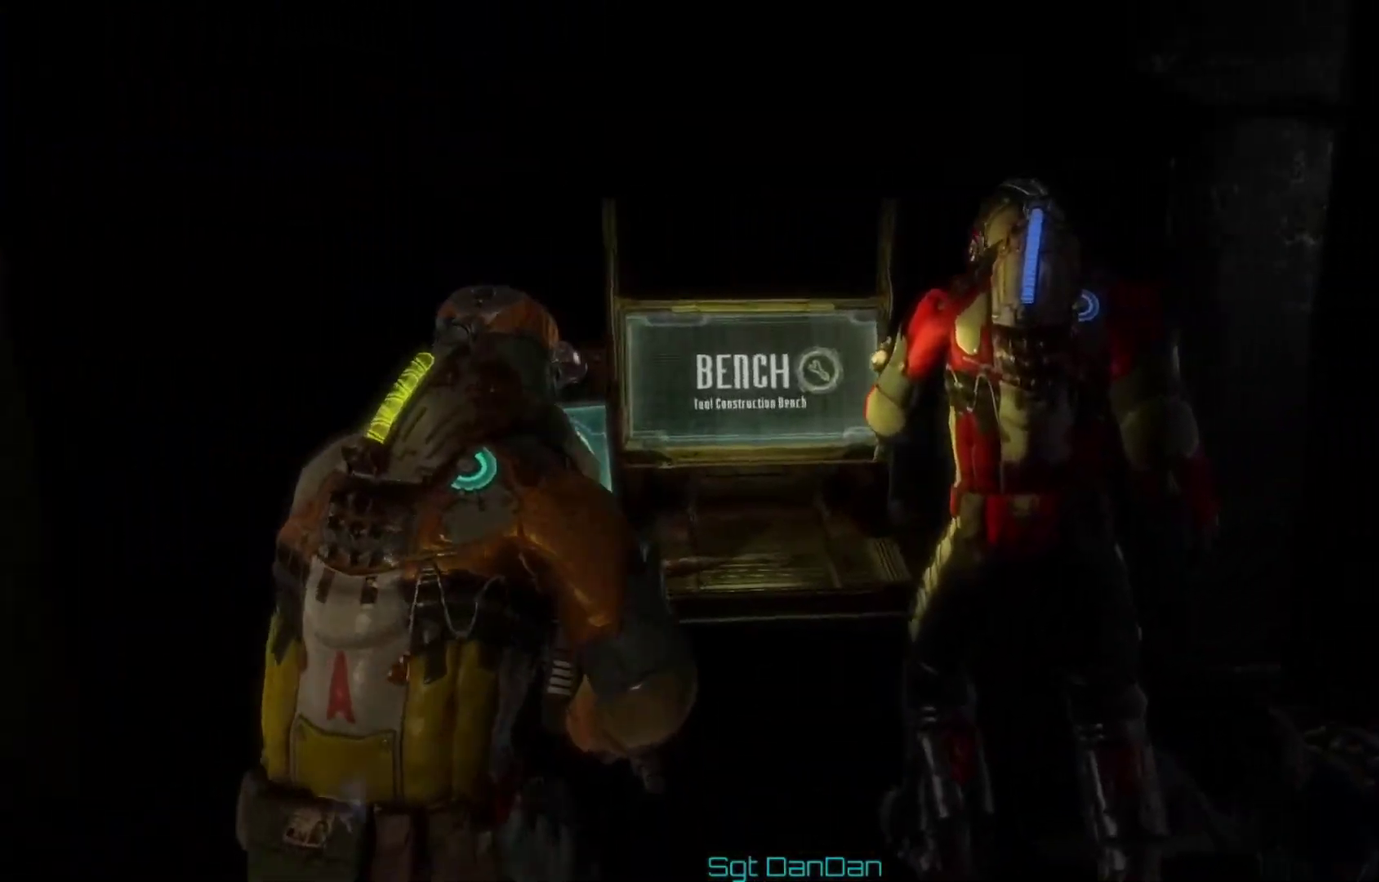
{"dt_ms": 400, "buttons": ["A"], "left_stick": "up-left", "right_stick": "center", "events": [[67, "left_stick", "up"], [233, "left_stick", "up-left"], [333, "A", "down"]]}
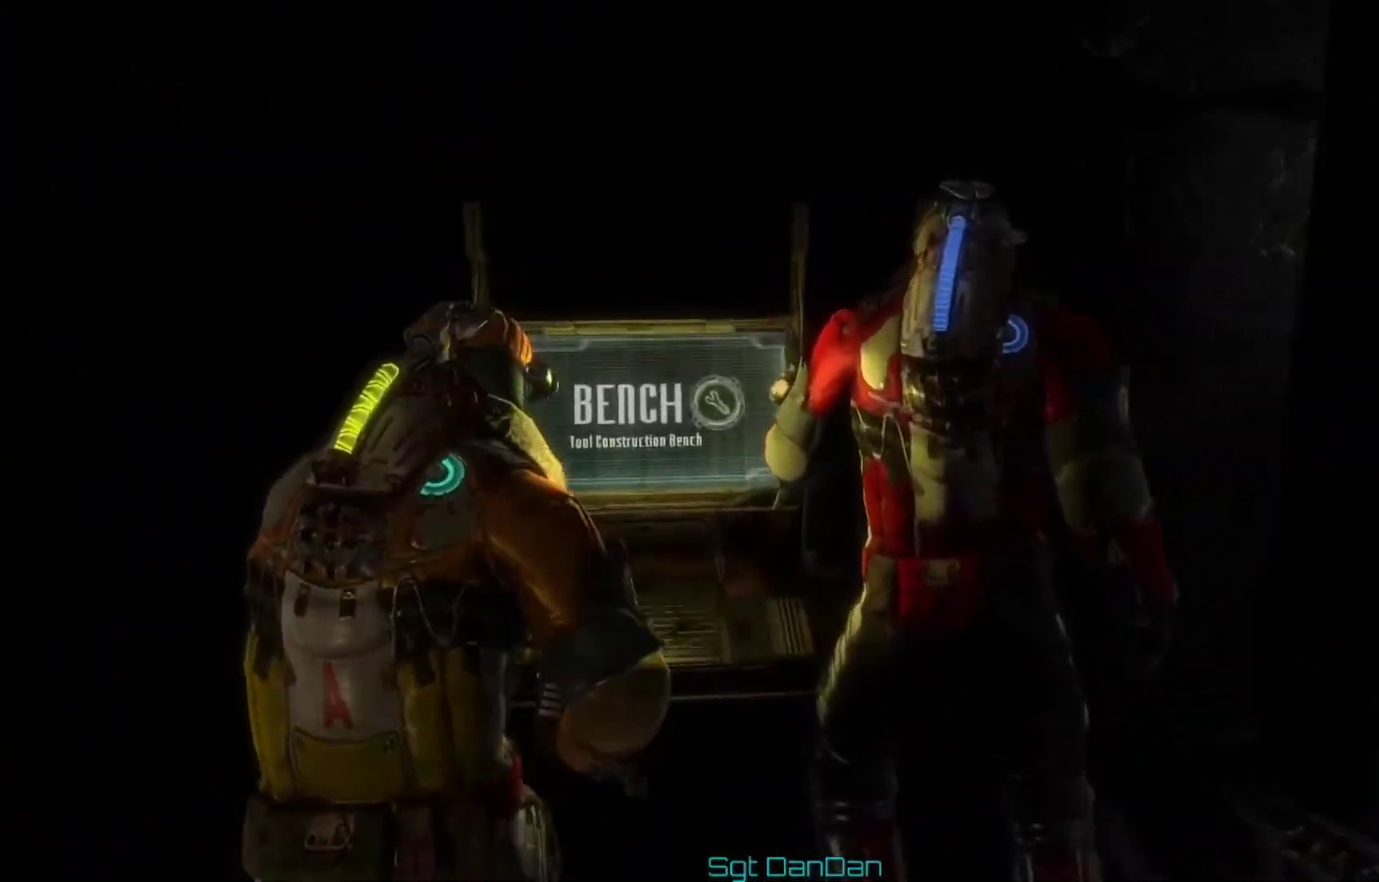
{"dt_ms": 600, "buttons": [], "left_stick": "center", "right_stick": "center", "events": [[33, "A", "up"], [100, "A", "down"], [167, "left_stick", "center"], [233, "A", "up"]]}